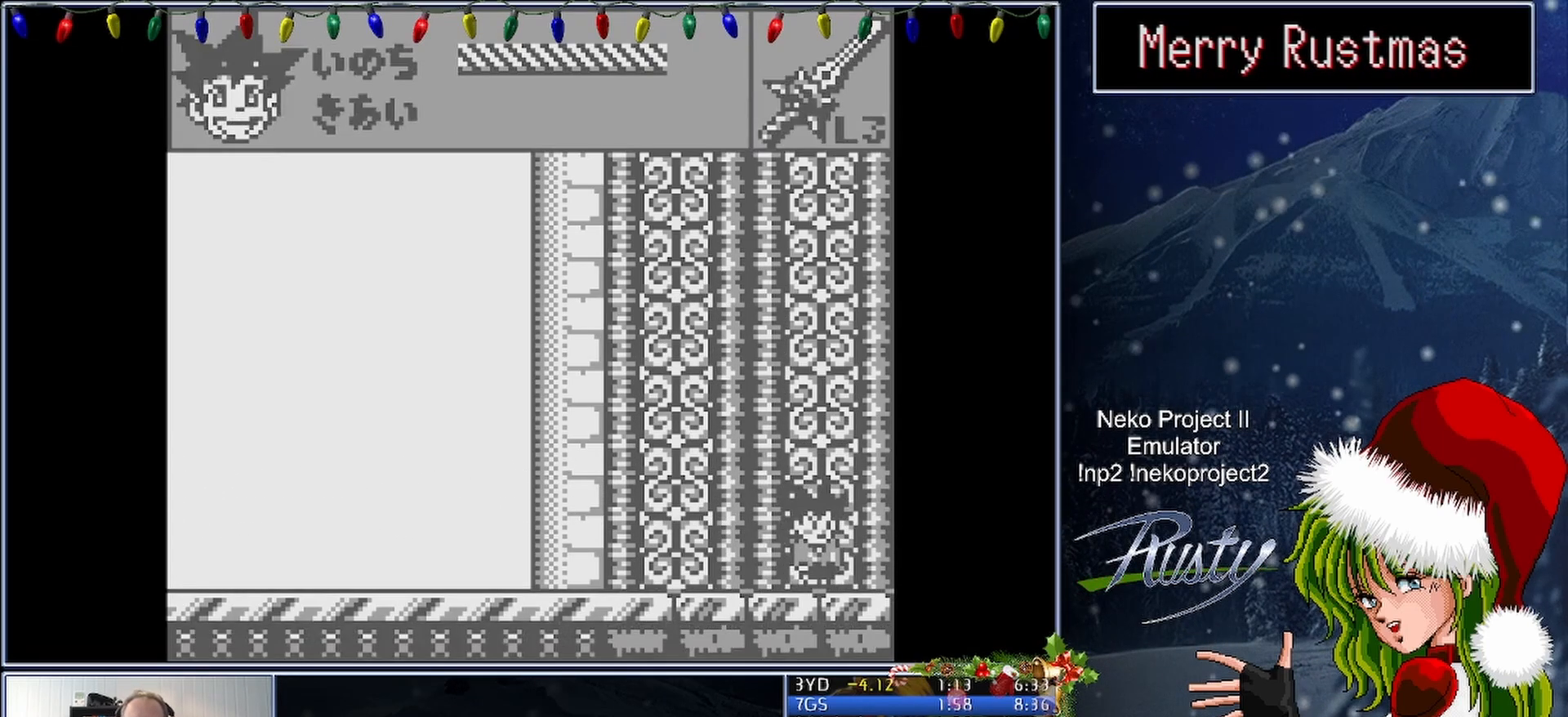
Gameplay with a controller (Nintendo layout); each line is a JSON object with the inputs held at the frame after it. "button_events" lists button changes between this image and that frame as [ms after this image, input, new state], when the widget could be followed in between (sticks are given only as held states). Not read: L3 R3 left_stick right_stick.
{"buttons": [], "button_events": [[17, "SELECT", "up"]]}
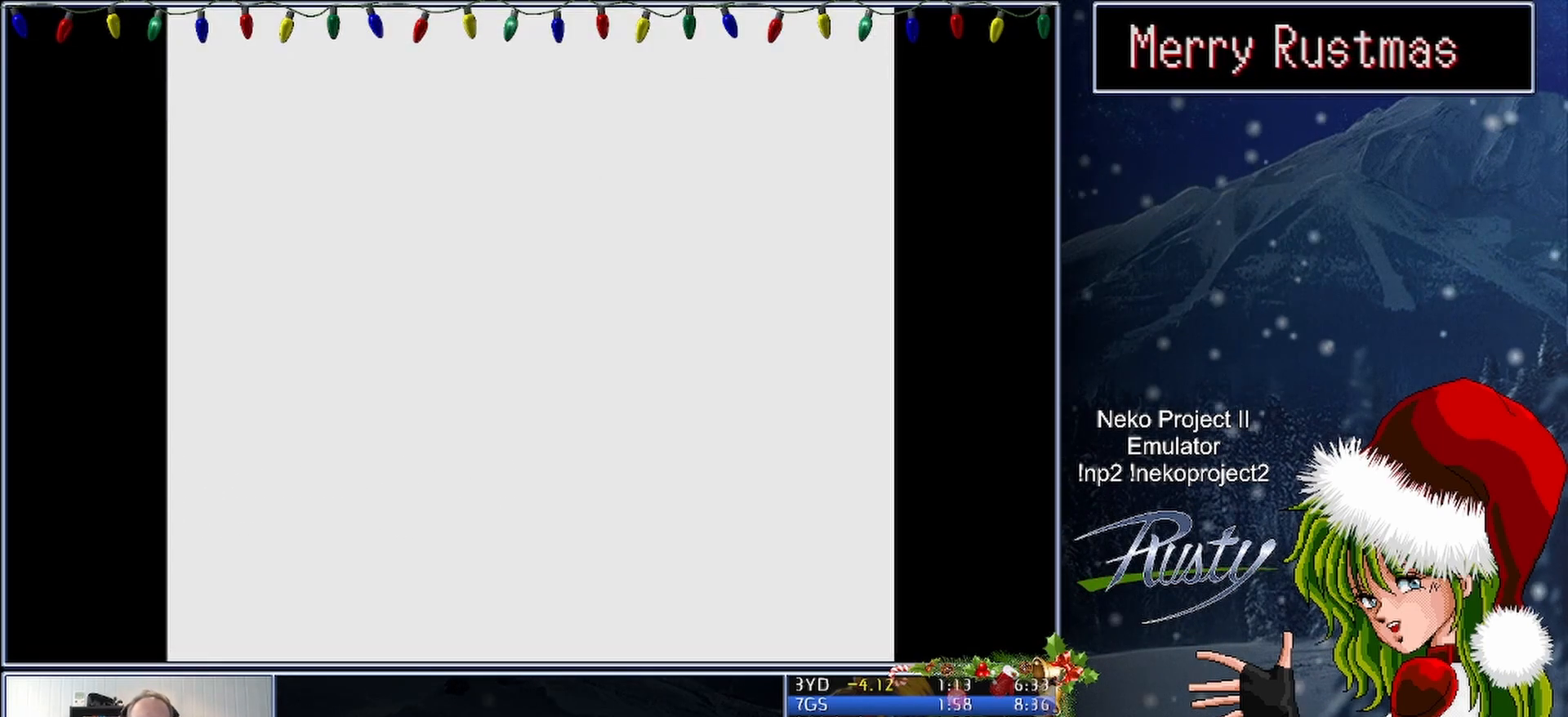
{"buttons": [], "button_events": [[417, "DPAD_RIGHT", "down"], [483, "DPAD_RIGHT", "up"]]}
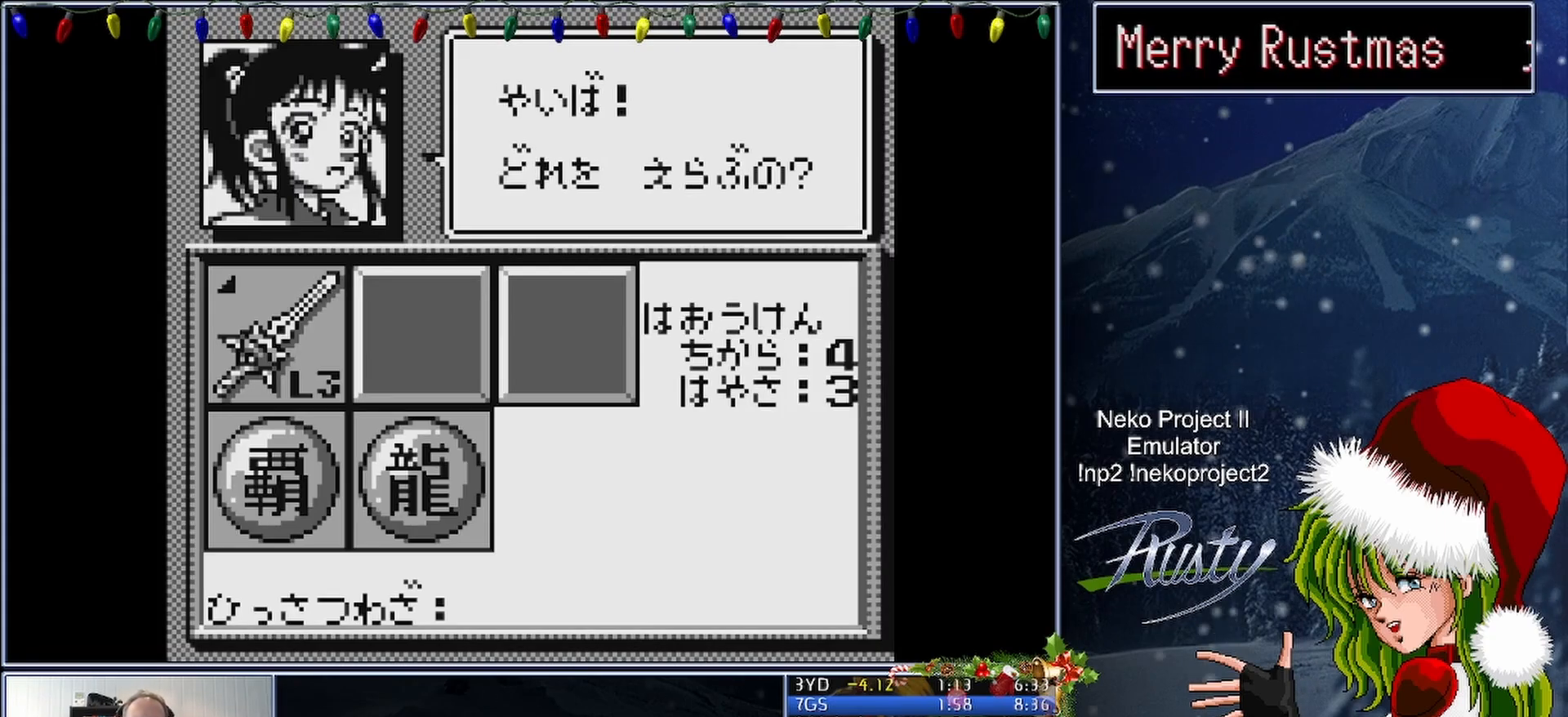
{"buttons": ["DPAD_RIGHT"], "button_events": [[133, "A", "down"], [200, "A", "up"], [233, "DPAD_RIGHT", "down"], [333, "DPAD_RIGHT", "up"], [350, "A", "down"], [417, "A", "up"], [500, "DPAD_RIGHT", "down"]]}
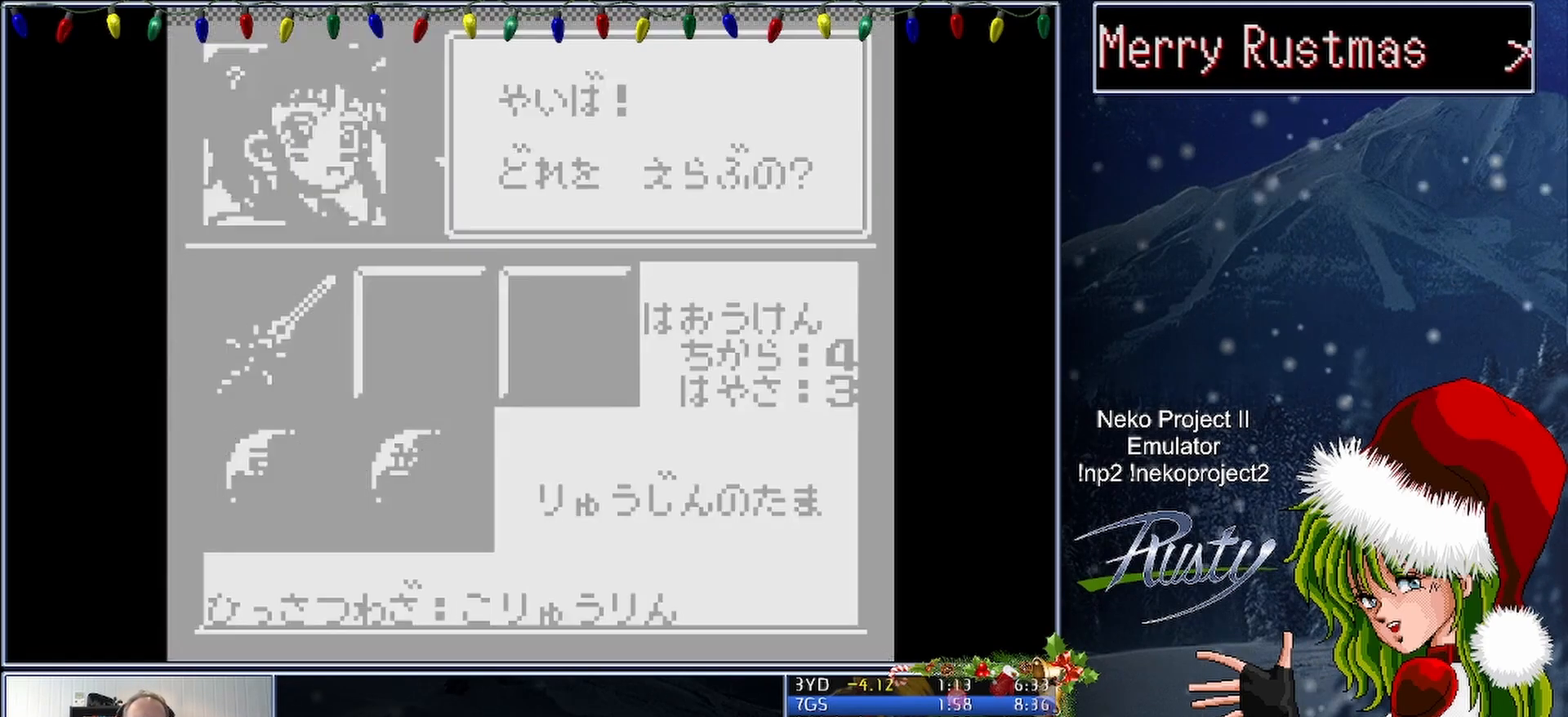
{"buttons": [], "button_events": [[100, "DPAD_RIGHT", "up"]]}
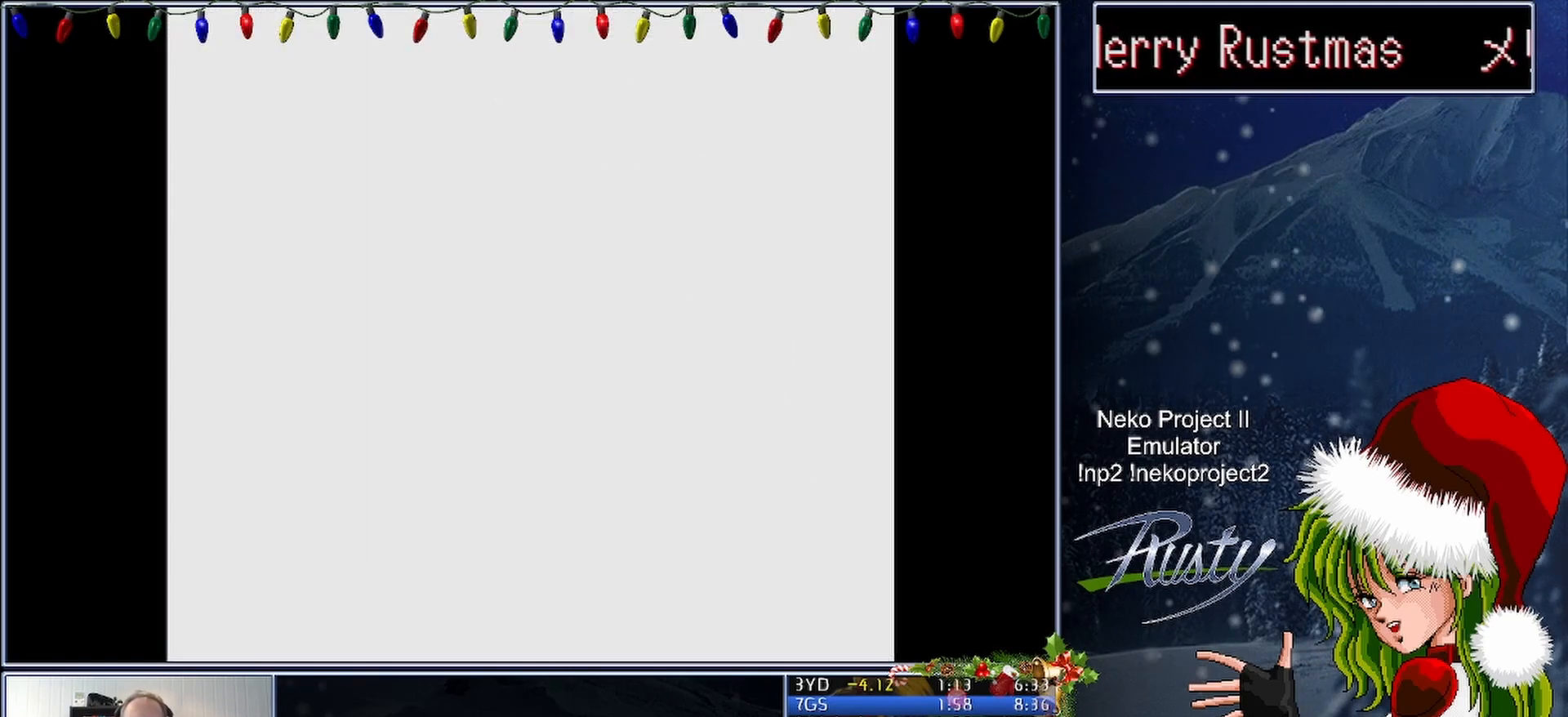
{"buttons": ["DPAD_RIGHT"], "button_events": [[250, "DPAD_RIGHT", "down"]]}
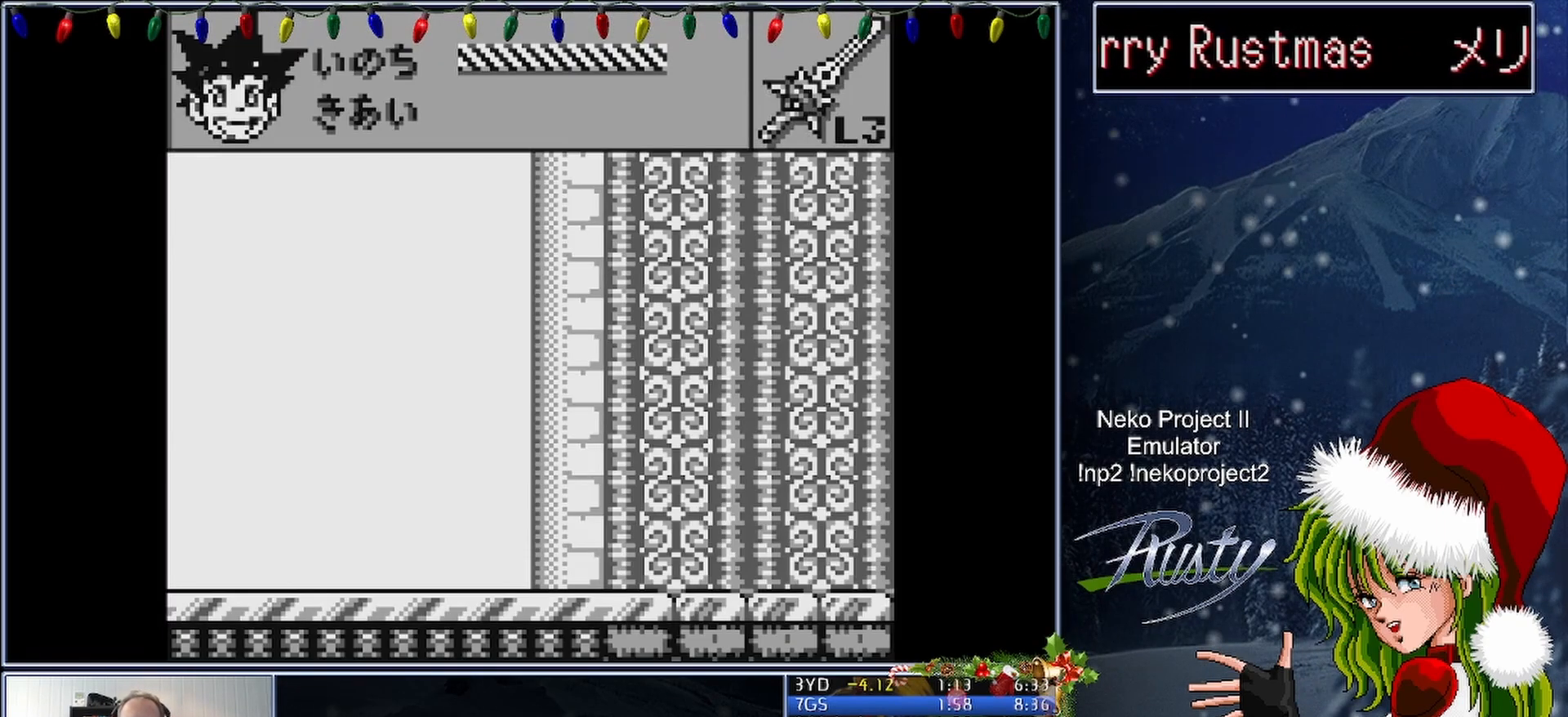
{"buttons": ["B", "DPAD_LEFT"], "button_events": [[383, "DPAD_RIGHT", "up"], [433, "DPAD_LEFT", "down"], [483, "B", "down"]]}
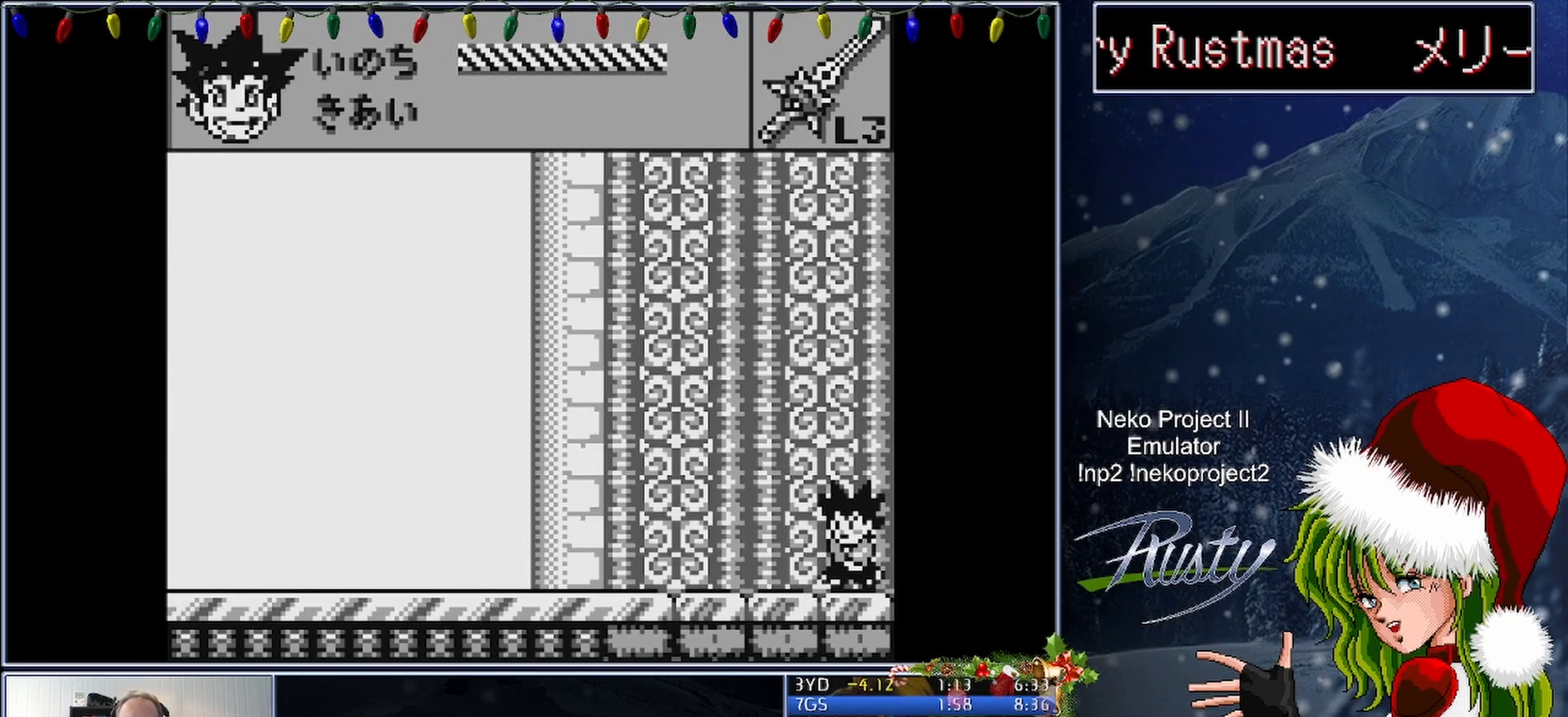
{"buttons": ["B"], "button_events": [[17, "DPAD_LEFT", "up"]]}
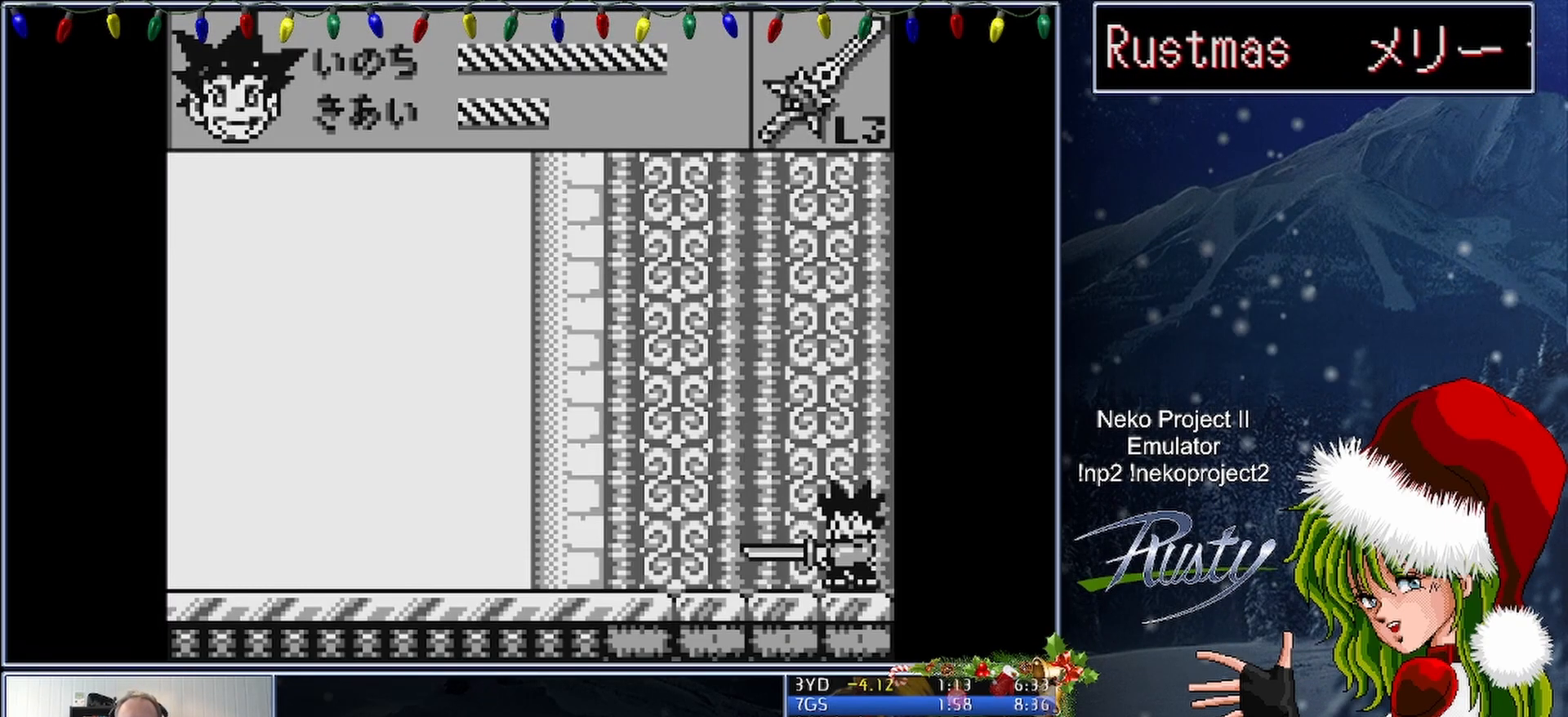
{"buttons": ["B"], "button_events": []}
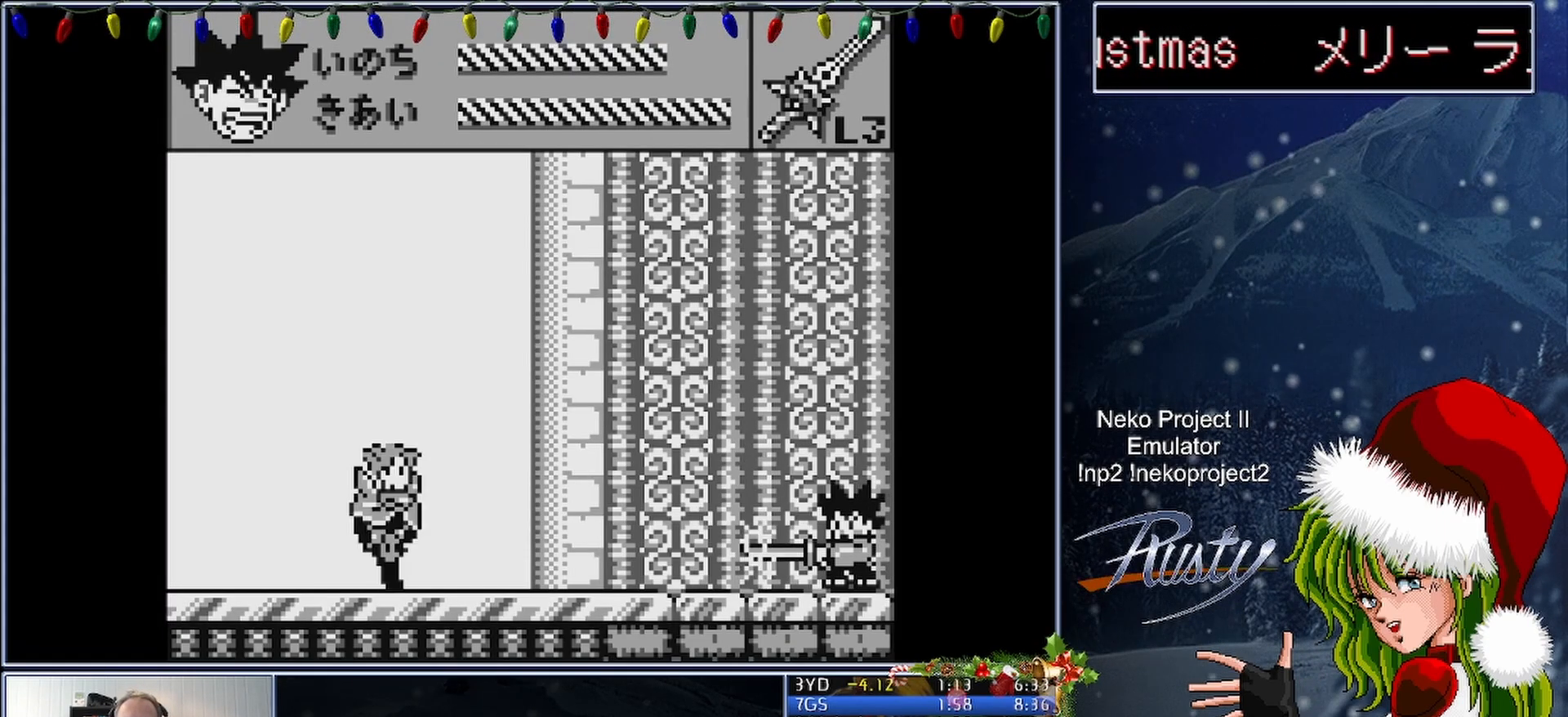
{"buttons": [], "button_events": [[267, "B", "up"]]}
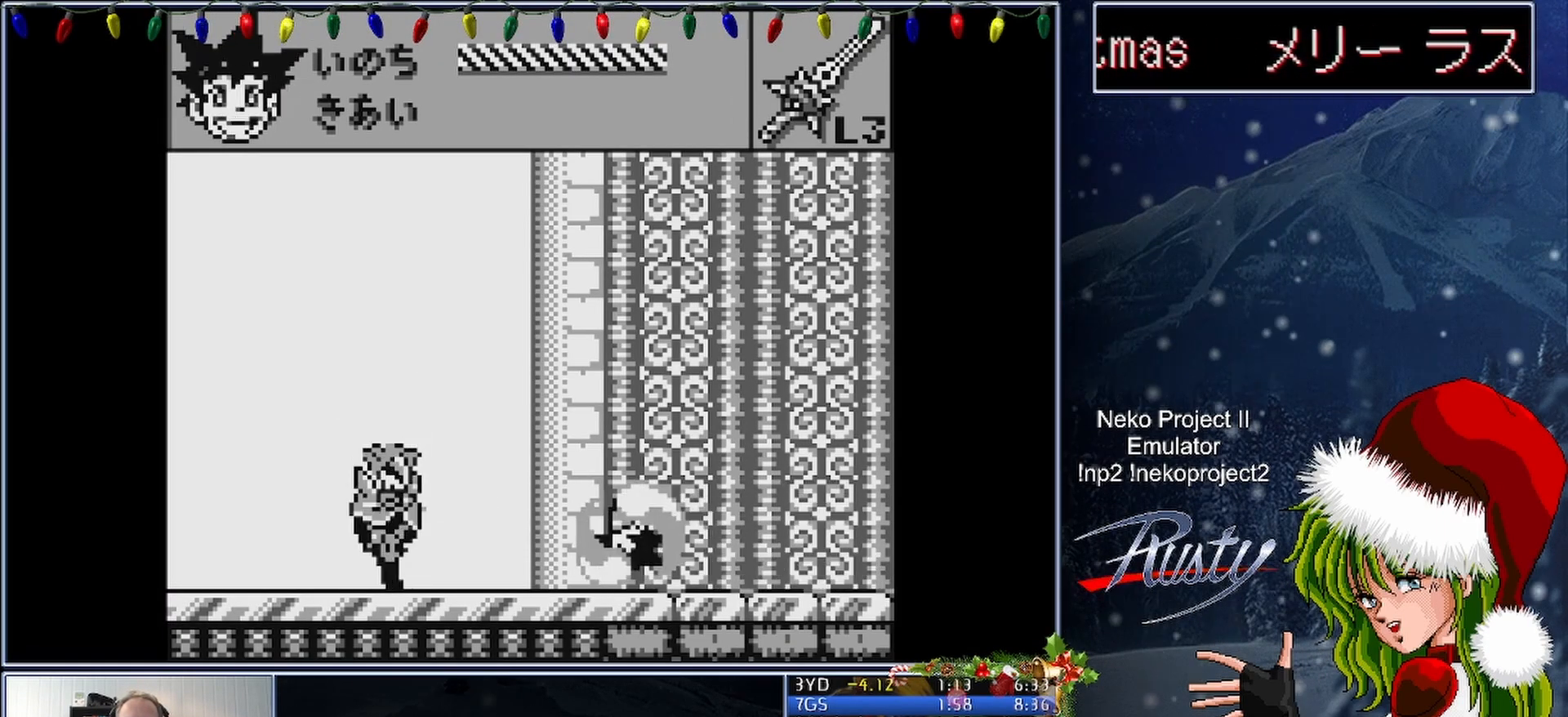
{"buttons": ["DPAD_RIGHT"], "button_events": [[500, "DPAD_RIGHT", "down"]]}
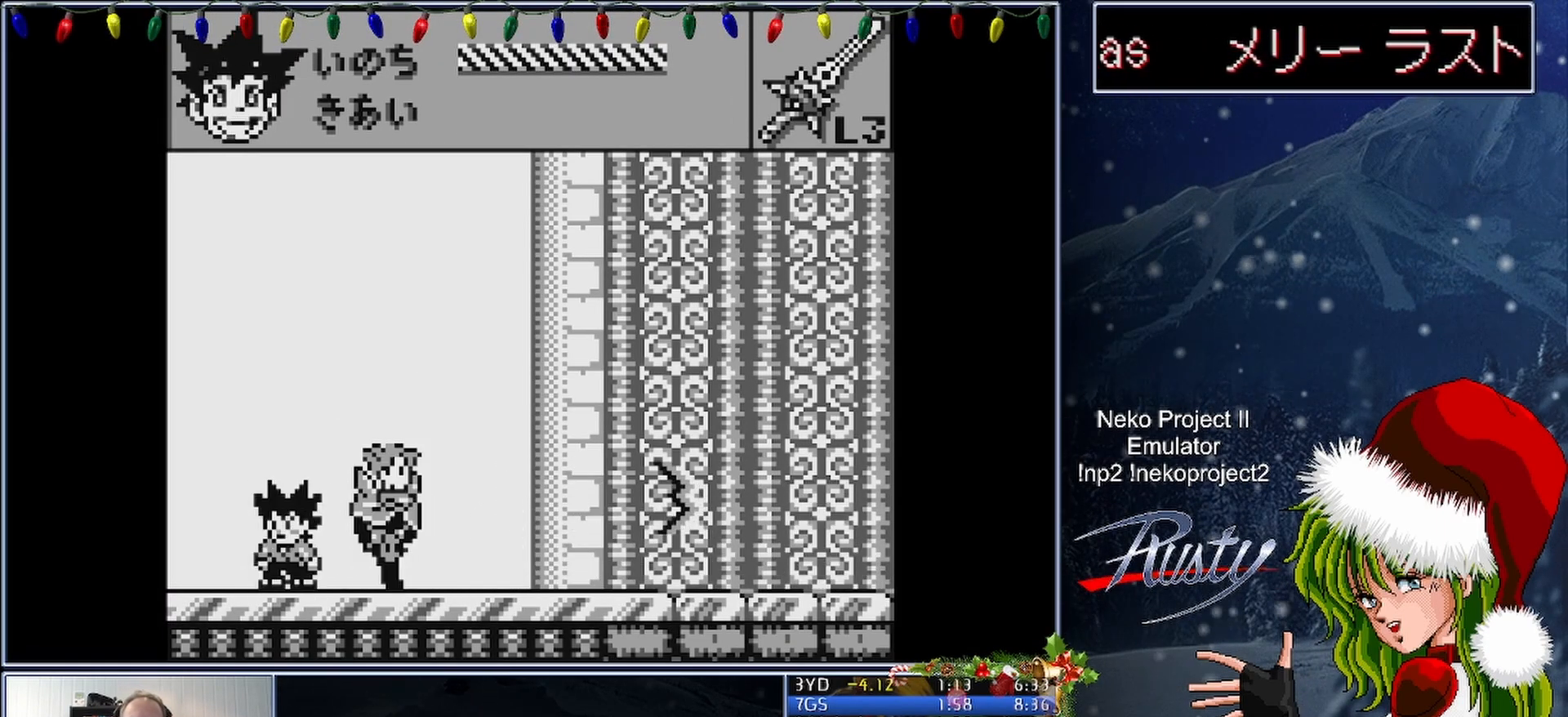
{"buttons": [], "button_events": [[117, "B", "down"], [167, "DPAD_RIGHT", "up"], [200, "B", "up"], [267, "B", "down"], [317, "B", "up"], [383, "B", "down"], [433, "B", "up"]]}
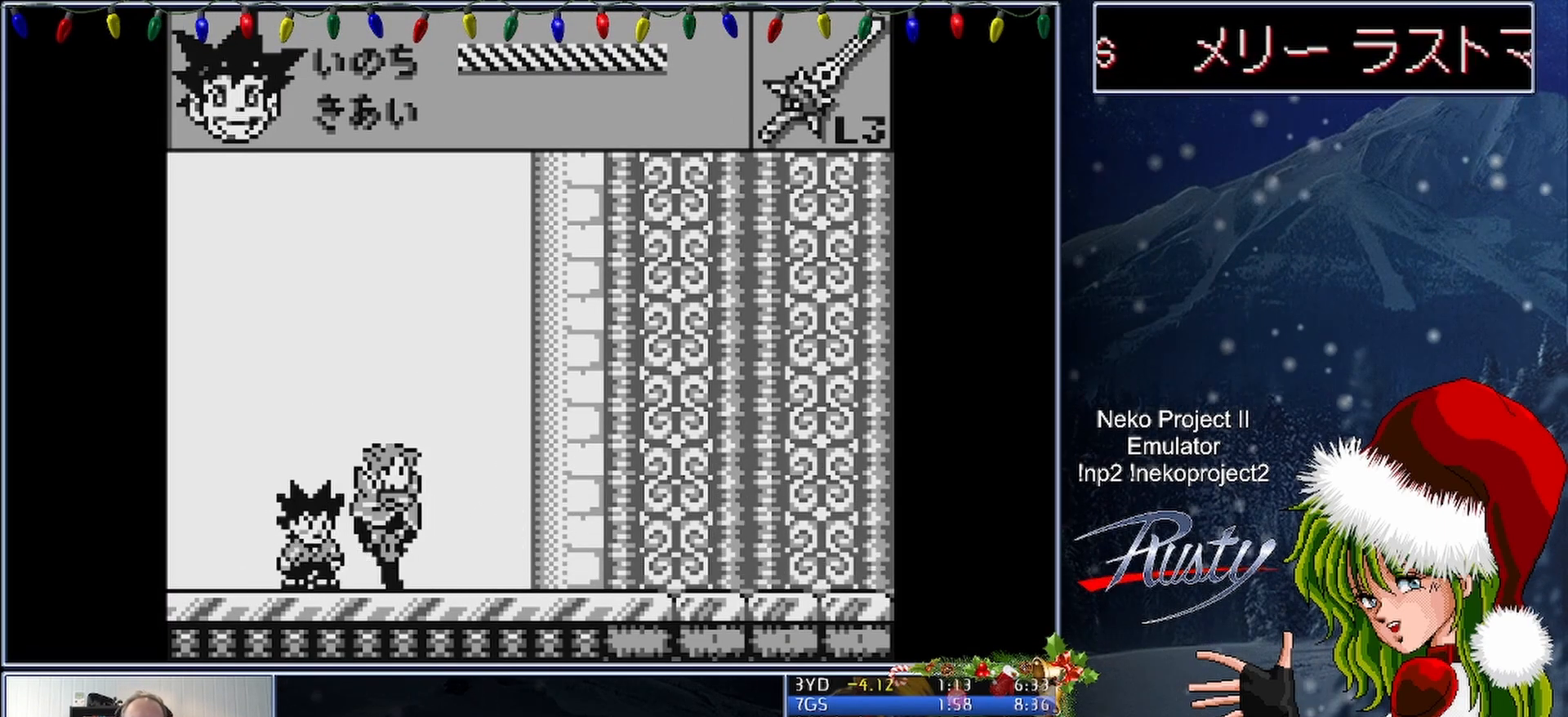
{"buttons": ["B"], "button_events": [[17, "B", "down"], [67, "B", "up"], [117, "B", "down"], [167, "B", "up"], [233, "B", "down"], [283, "B", "up"], [483, "B", "down"]]}
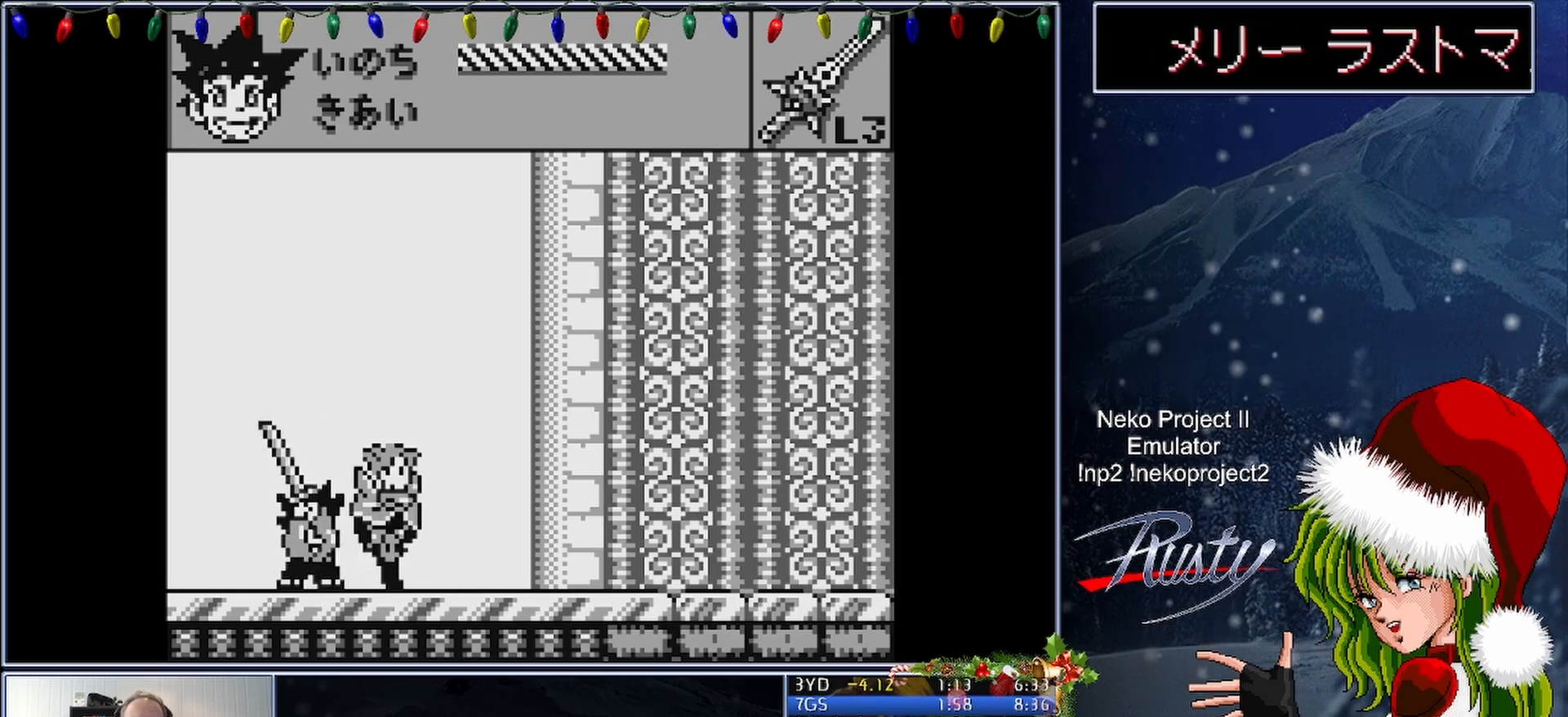
{"buttons": ["B"], "button_events": [[33, "B", "up"], [100, "B", "down"], [150, "B", "up"], [233, "B", "down"], [283, "B", "up"], [350, "B", "down"], [417, "B", "up"], [483, "B", "down"]]}
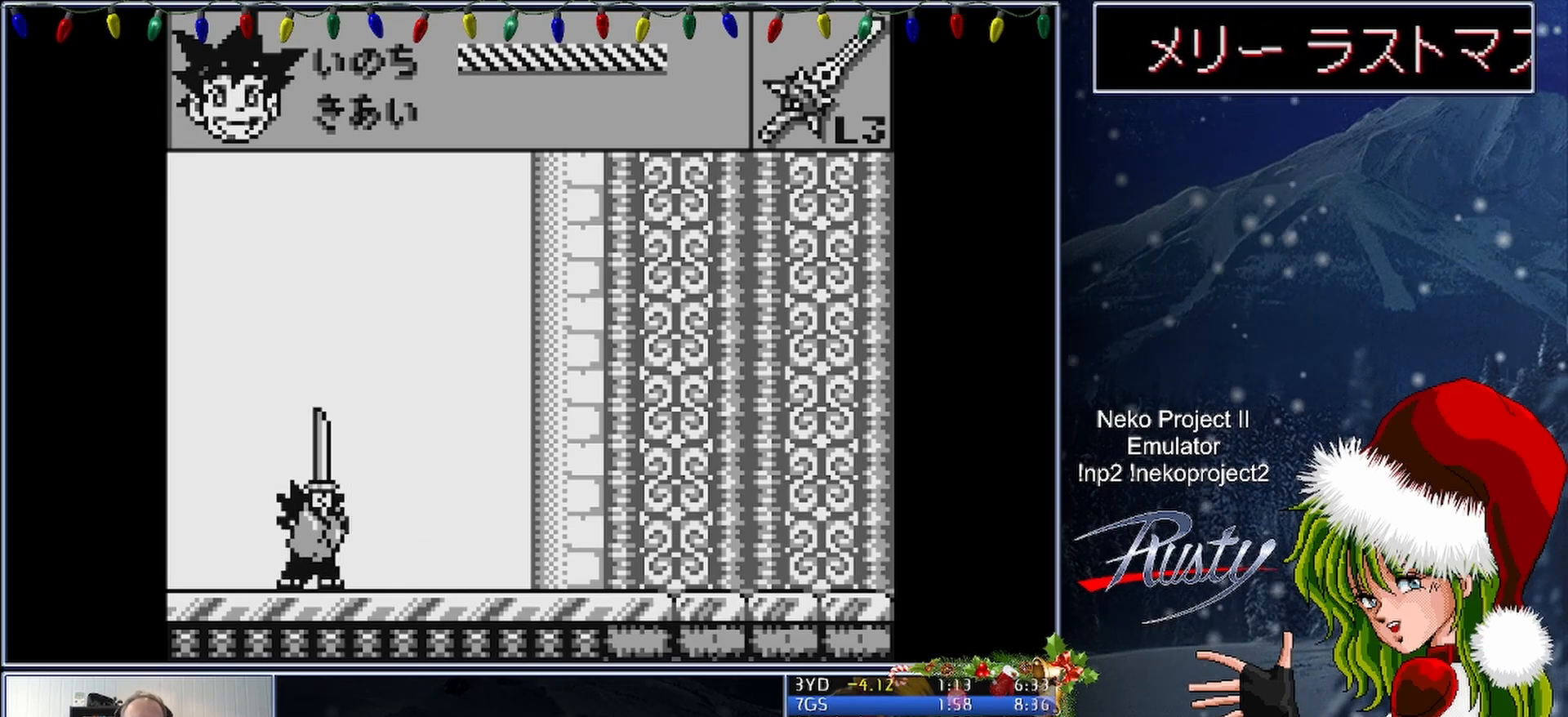
{"buttons": ["DPAD_LEFT"], "button_events": [[50, "B", "up"], [117, "B", "down"], [167, "B", "up"], [350, "DPAD_LEFT", "down"]]}
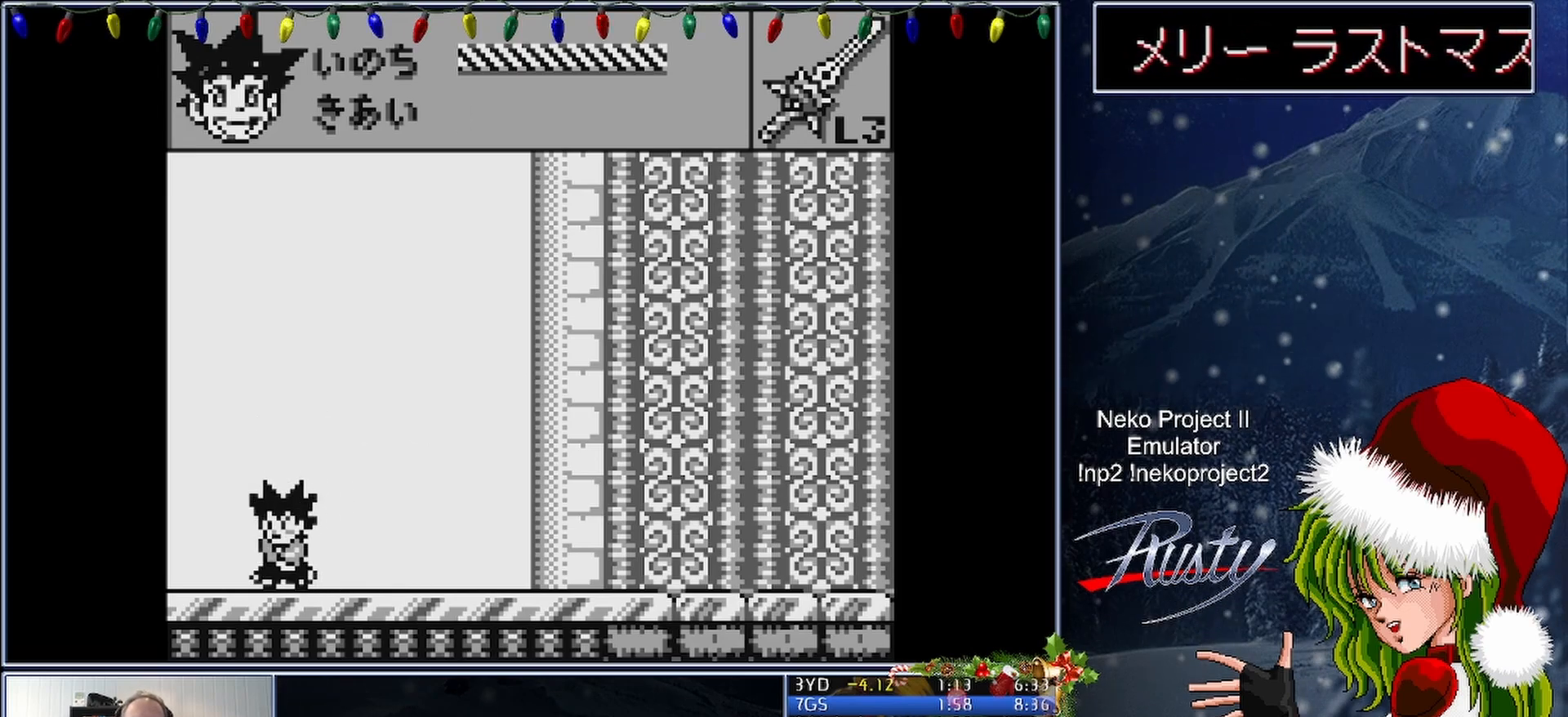
{"buttons": ["B"], "button_events": [[267, "DPAD_LEFT", "up"], [317, "DPAD_RIGHT", "down"], [367, "B", "down"], [417, "DPAD_RIGHT", "up"]]}
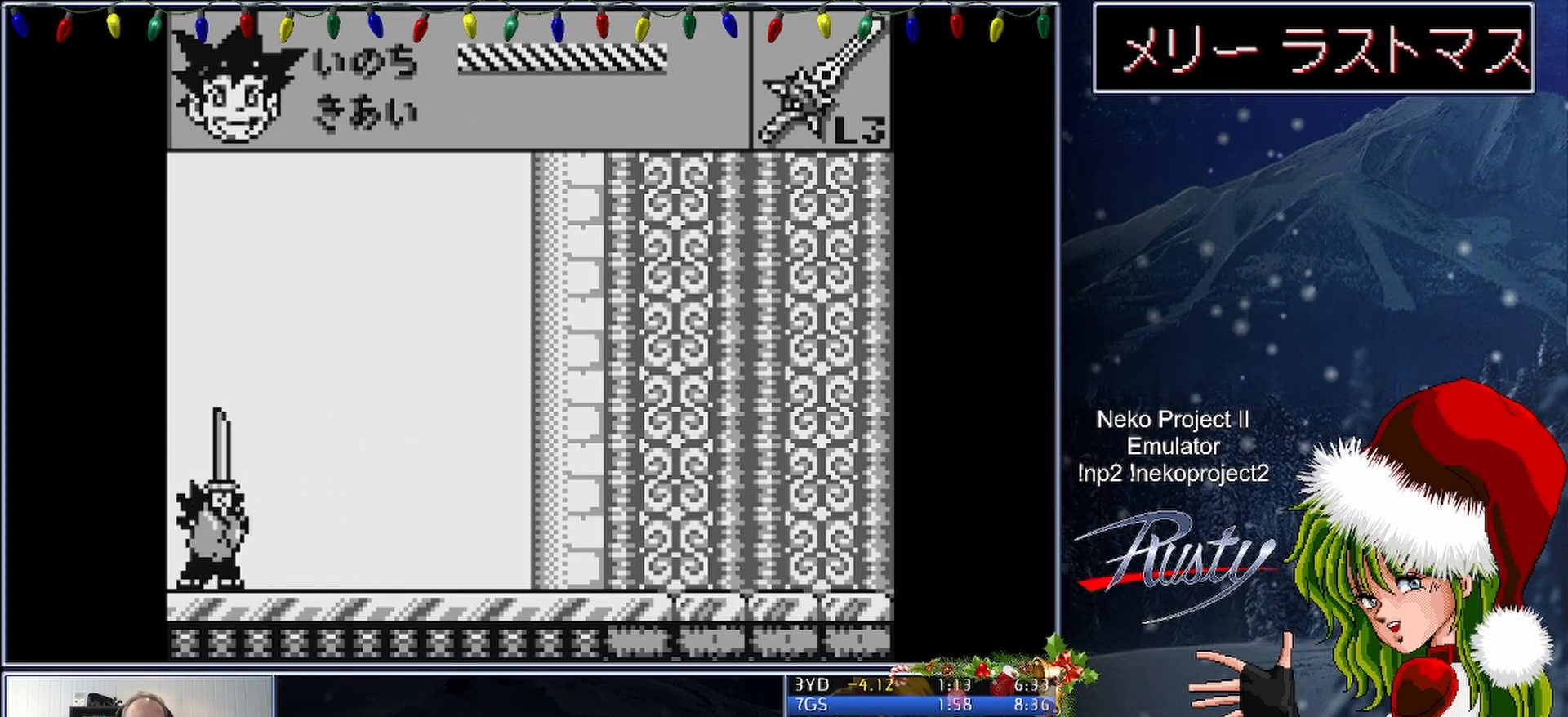
{"buttons": ["B"], "button_events": []}
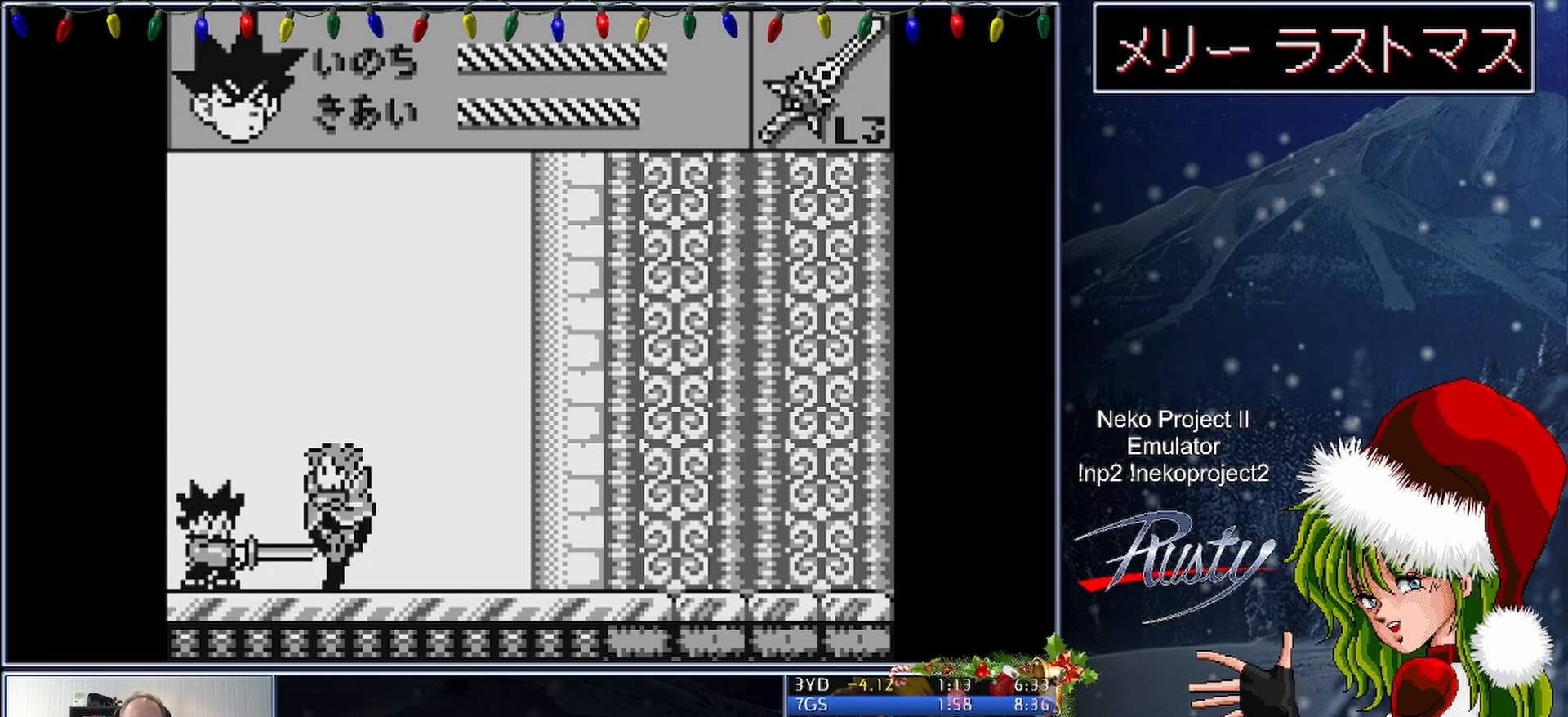
{"buttons": ["B"], "button_events": []}
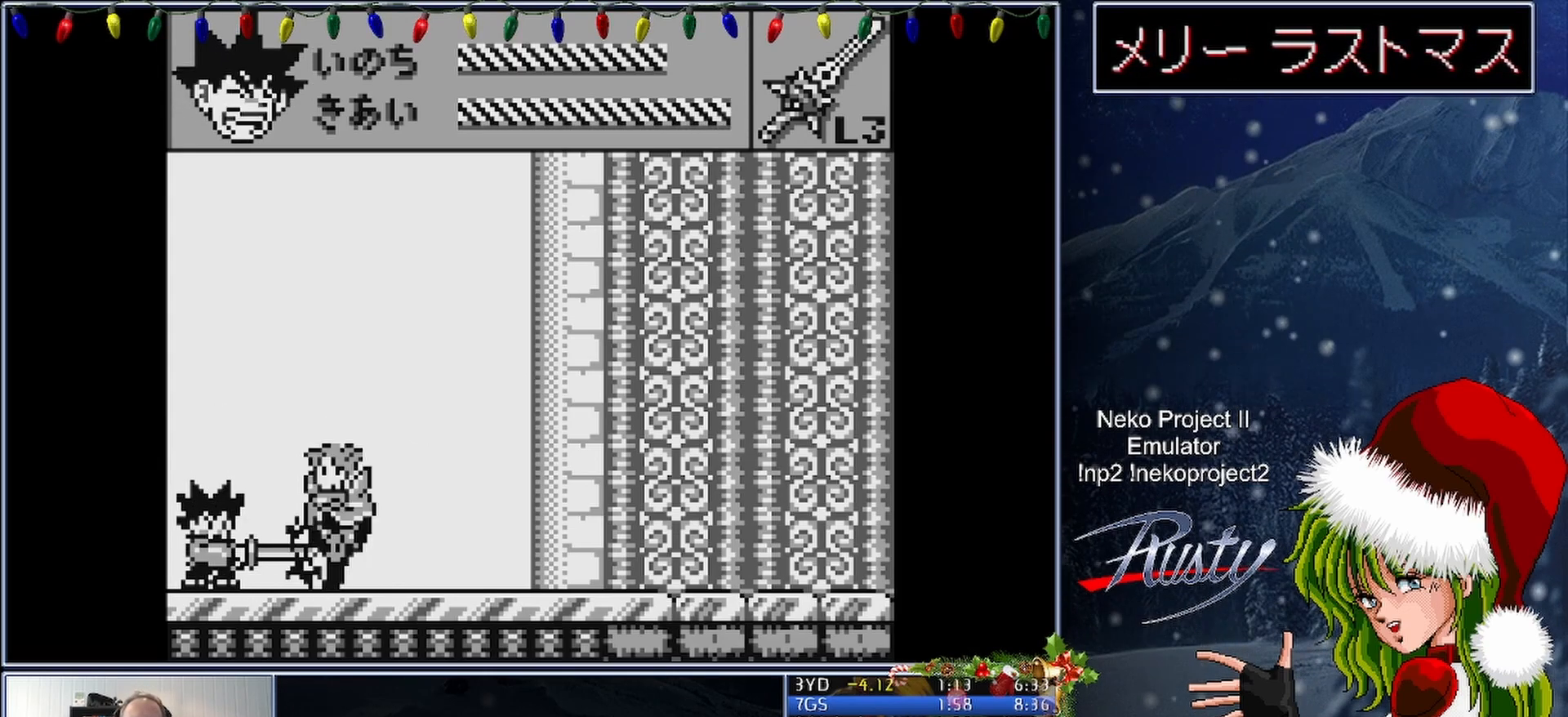
{"buttons": ["DPAD_LEFT"], "button_events": [[200, "B", "up"], [317, "DPAD_LEFT", "down"], [433, "B", "down"], [500, "B", "up"]]}
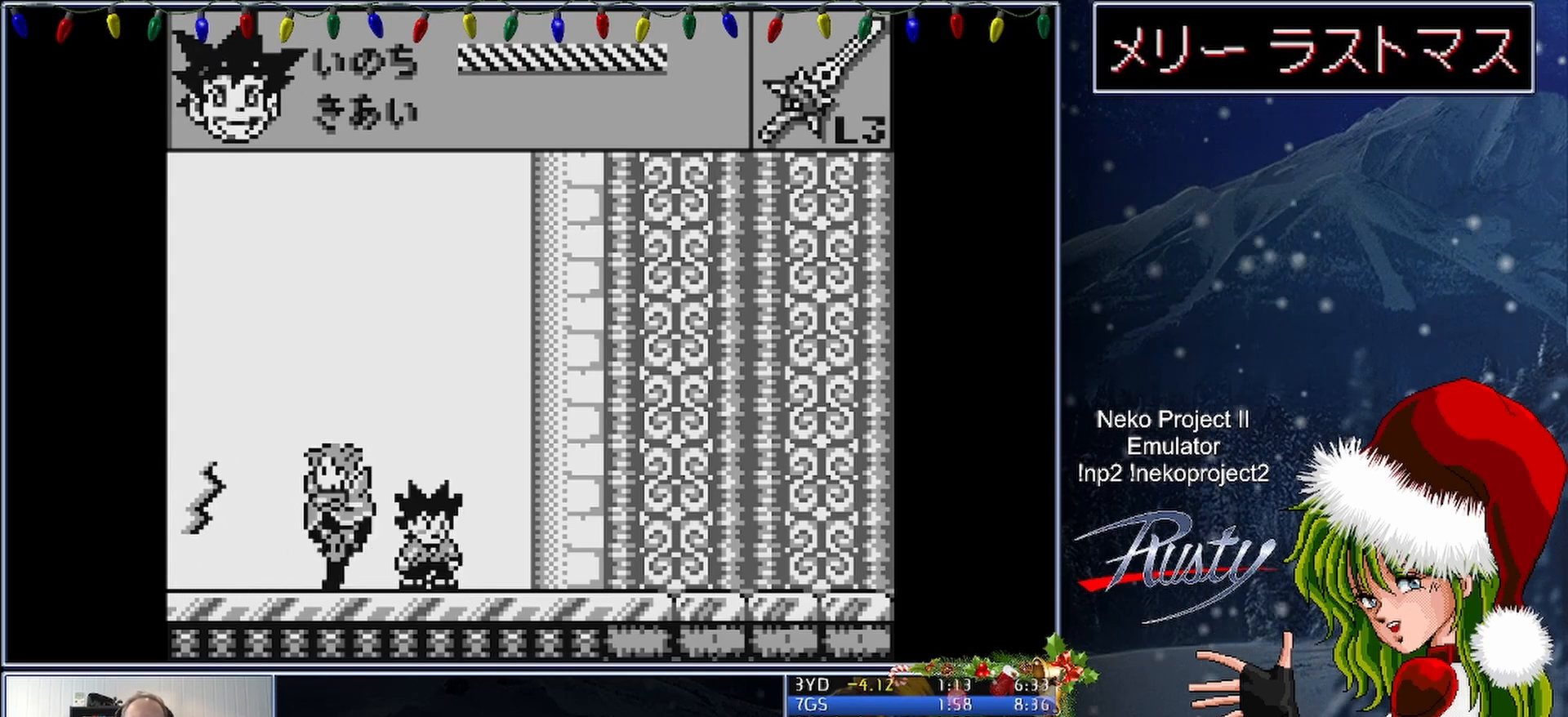
{"buttons": ["B"], "button_events": [[233, "B", "down"], [283, "DPAD_LEFT", "up"], [300, "B", "up"], [383, "B", "down"], [433, "B", "up"], [500, "B", "down"]]}
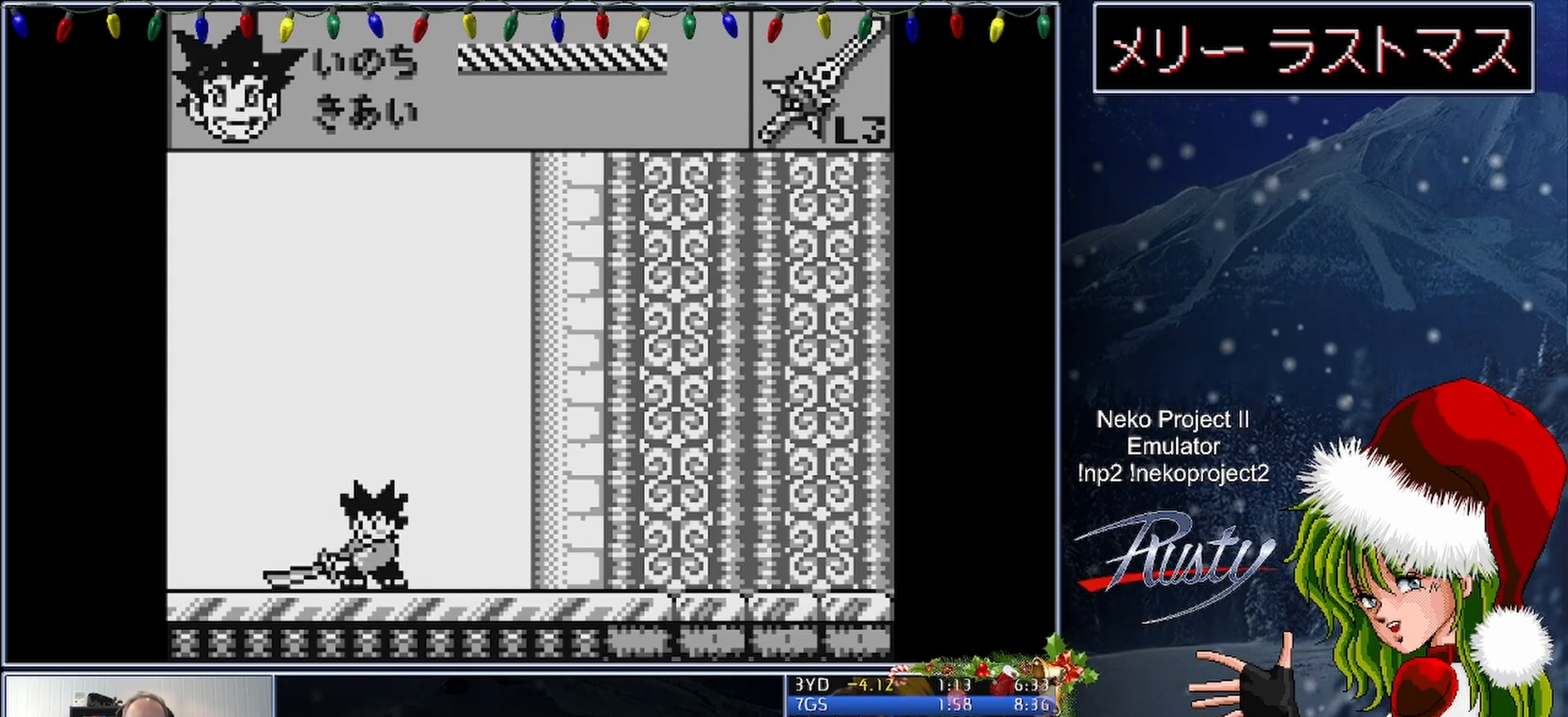
{"buttons": ["B", "DPAD_RIGHT"], "button_events": [[50, "B", "up"], [117, "B", "down"], [167, "B", "up"], [283, "DPAD_RIGHT", "down"], [483, "B", "down"]]}
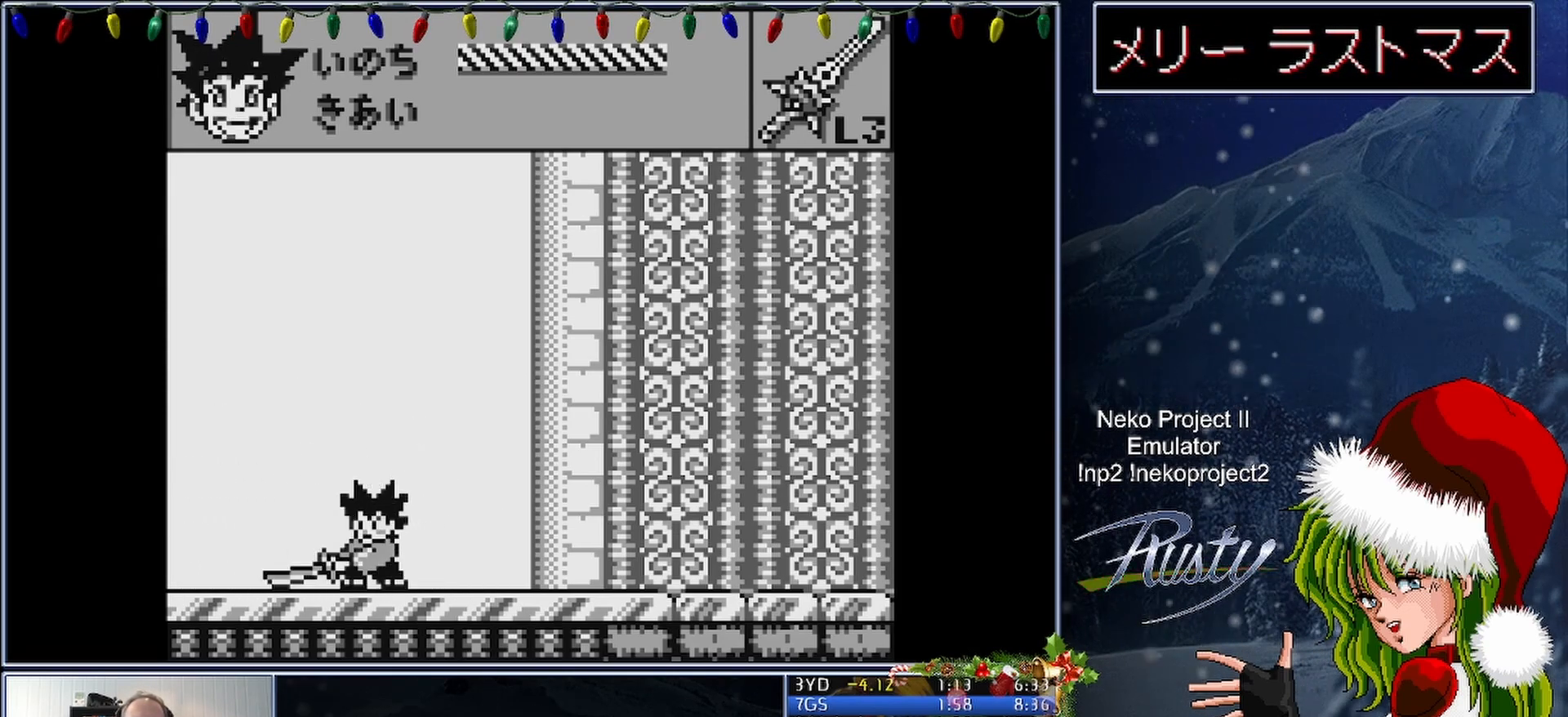
{"buttons": ["DPAD_RIGHT"], "button_events": [[300, "B", "up"]]}
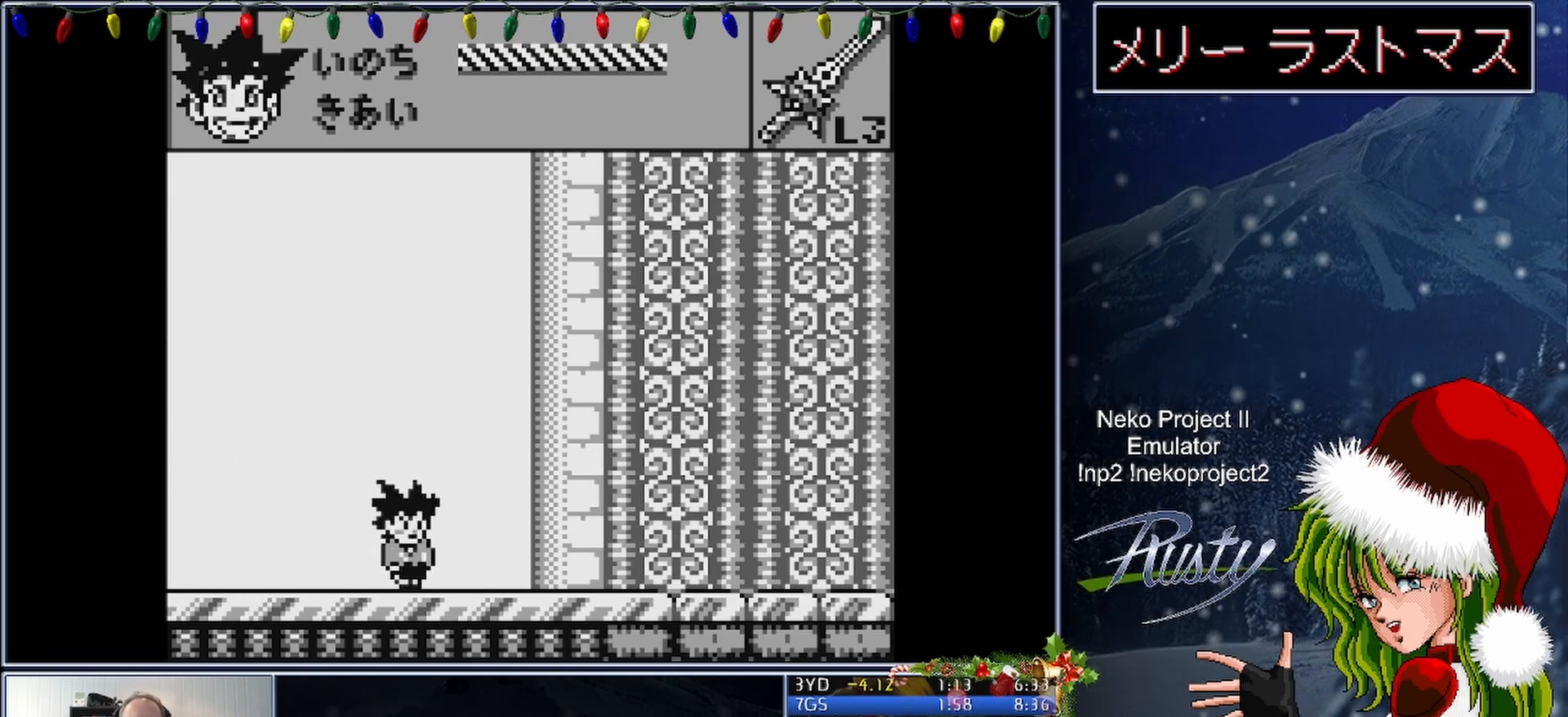
{"buttons": ["B", "DPAD_RIGHT"], "button_events": [[17, "B", "down"]]}
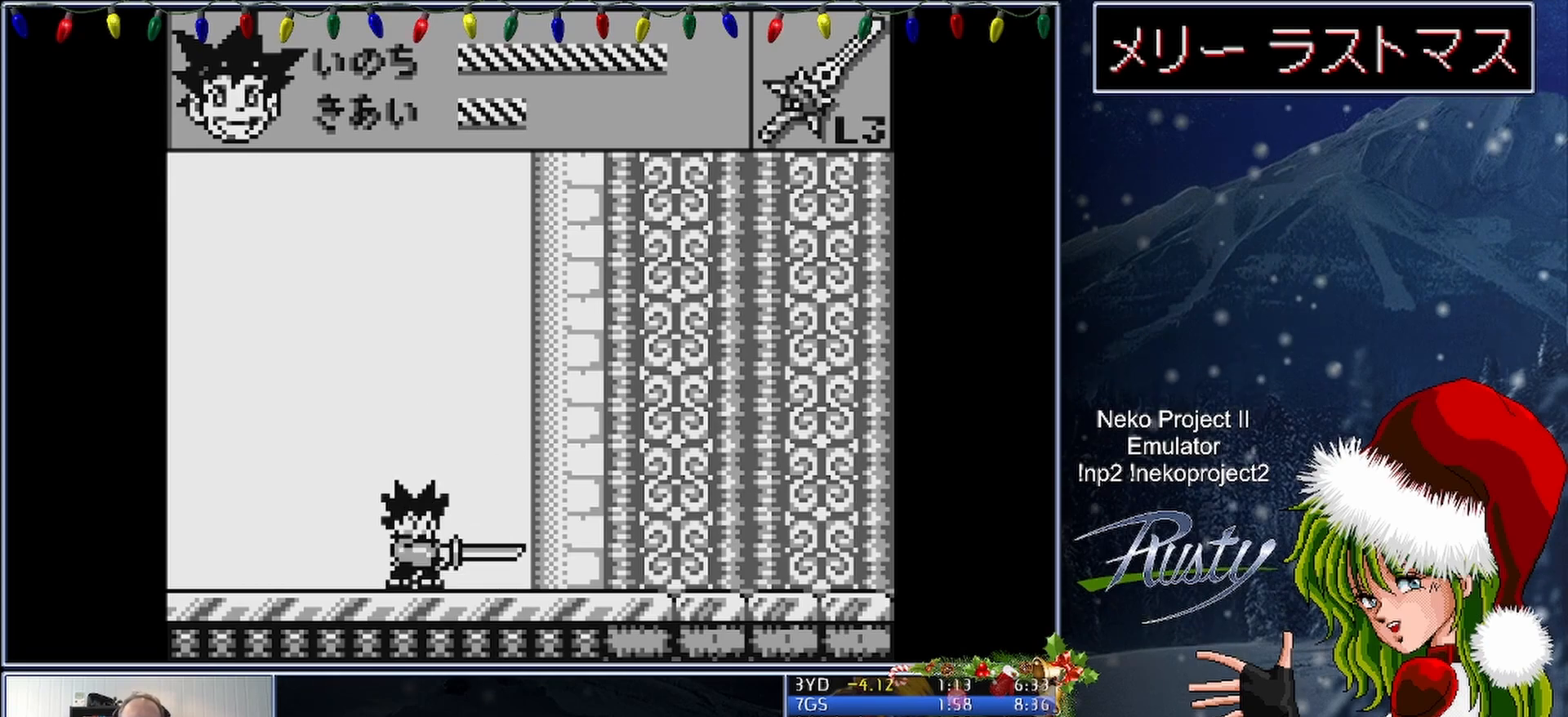
{"buttons": ["DPAD_RIGHT"], "button_events": [[300, "B", "up"]]}
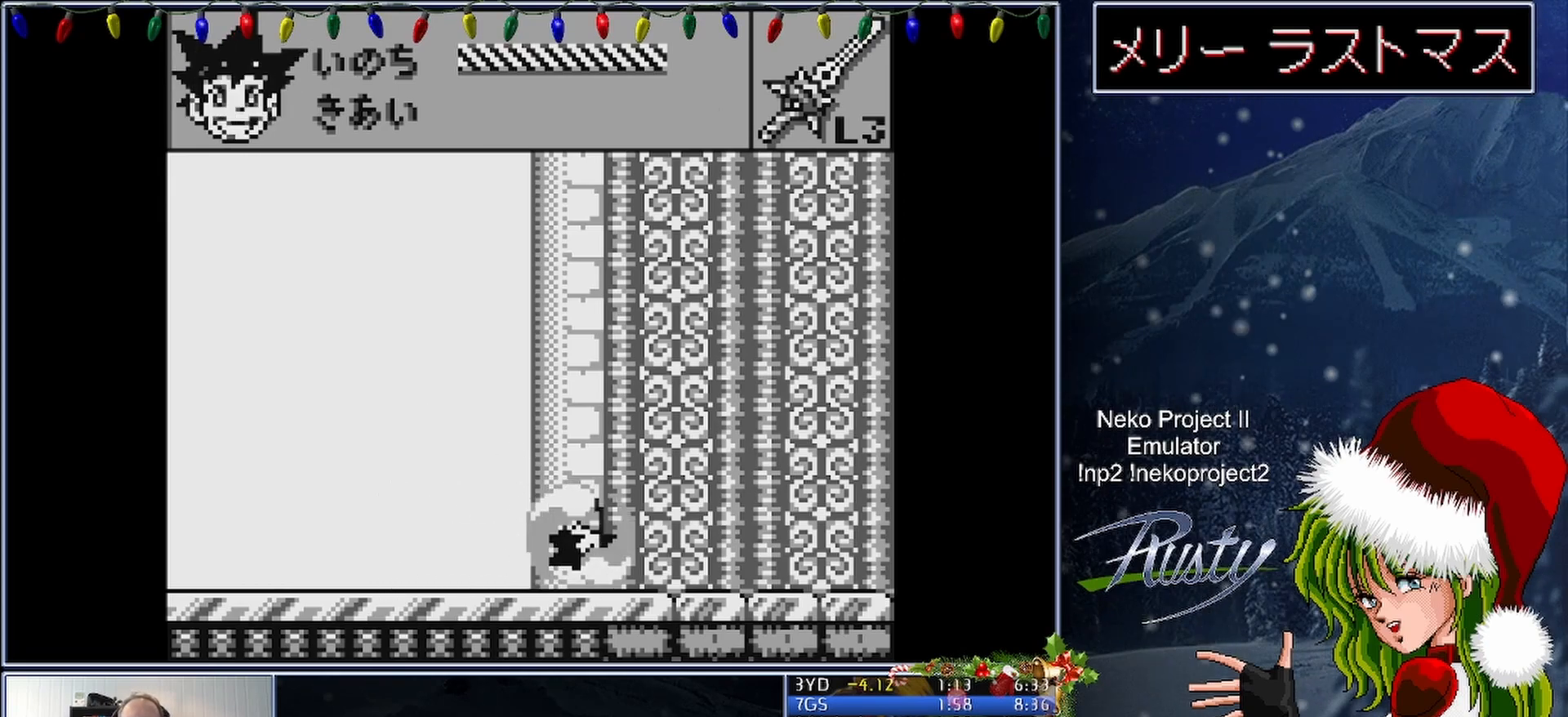
{"buttons": ["B", "DPAD_RIGHT"], "button_events": [[467, "B", "down"]]}
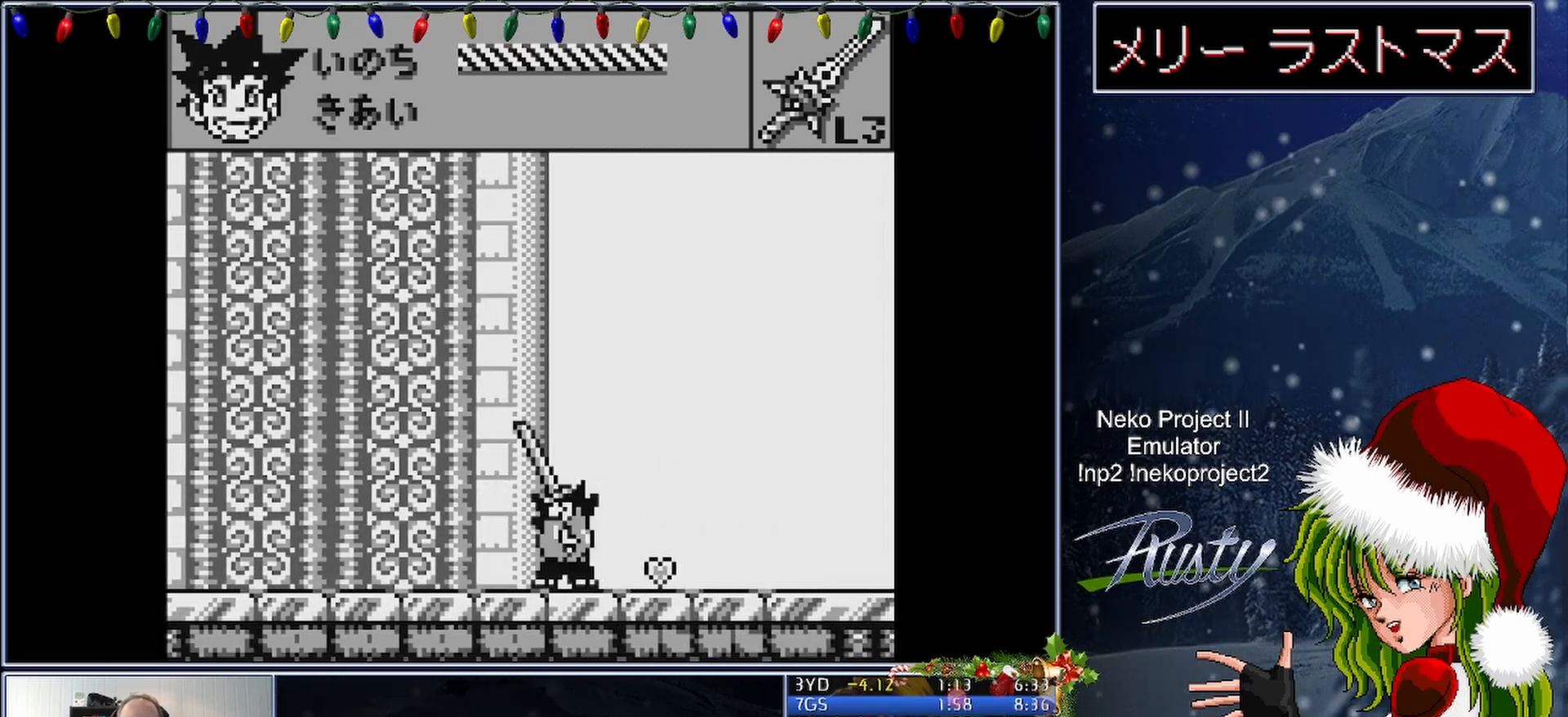
{"buttons": ["B", "DPAD_RIGHT"], "button_events": []}
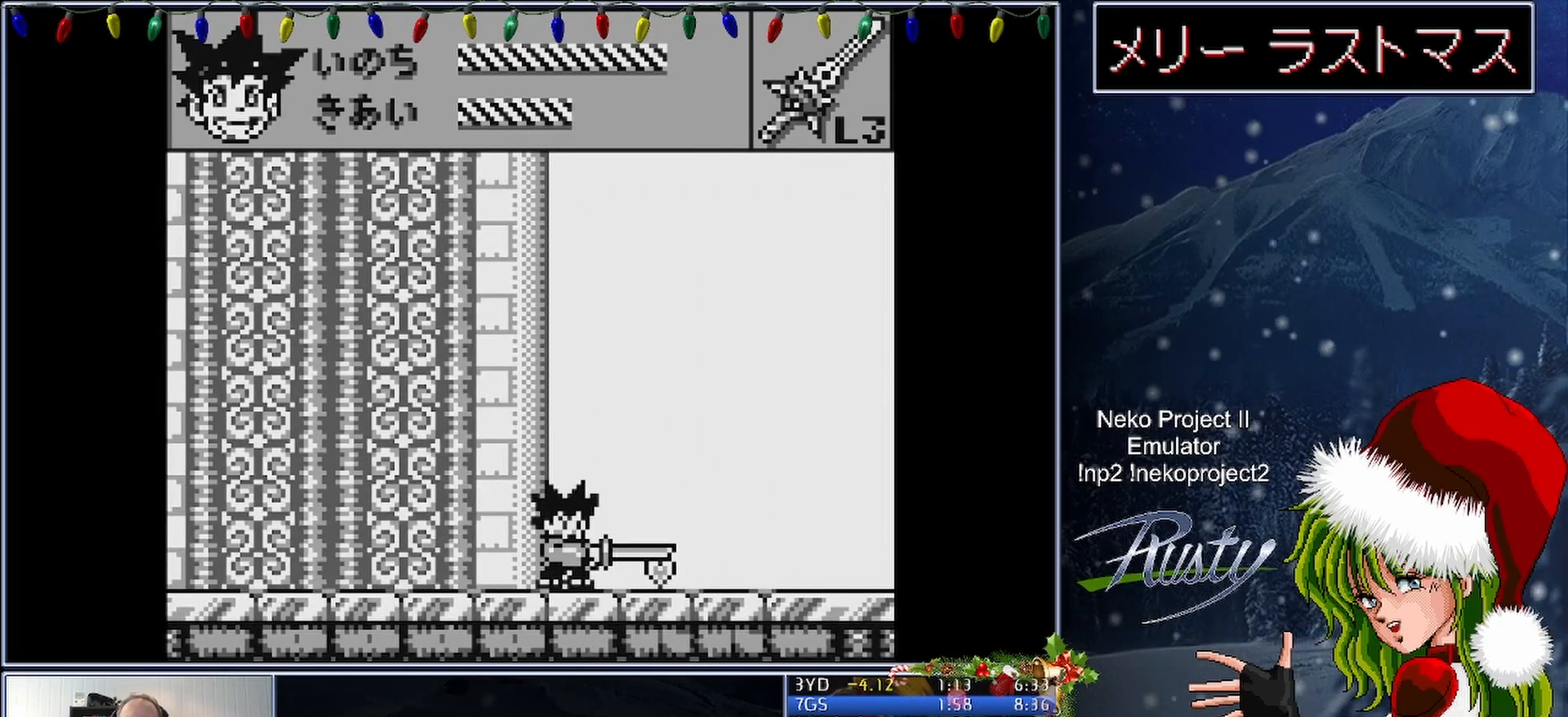
{"buttons": ["DPAD_RIGHT"], "button_events": [[317, "B", "up"]]}
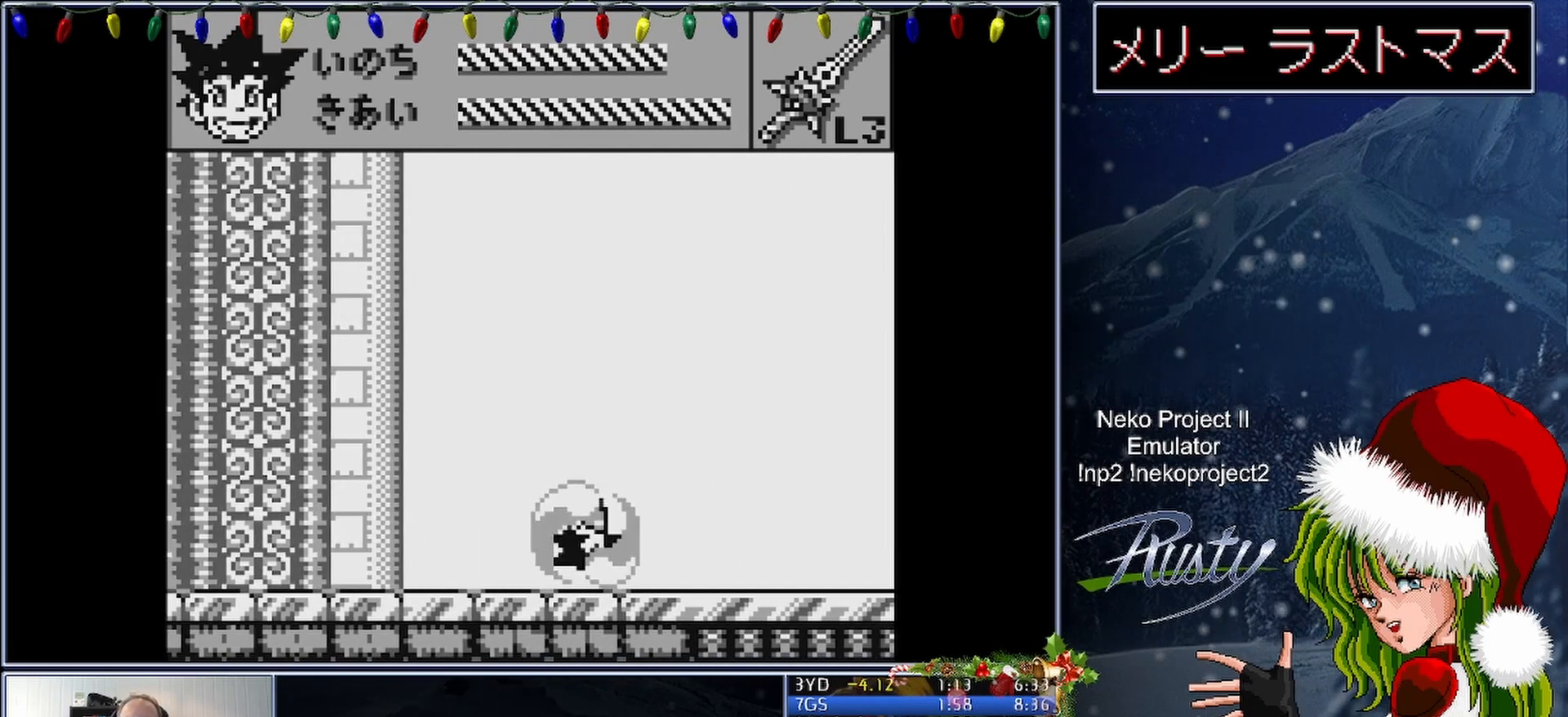
{"buttons": ["DPAD_RIGHT"], "button_events": []}
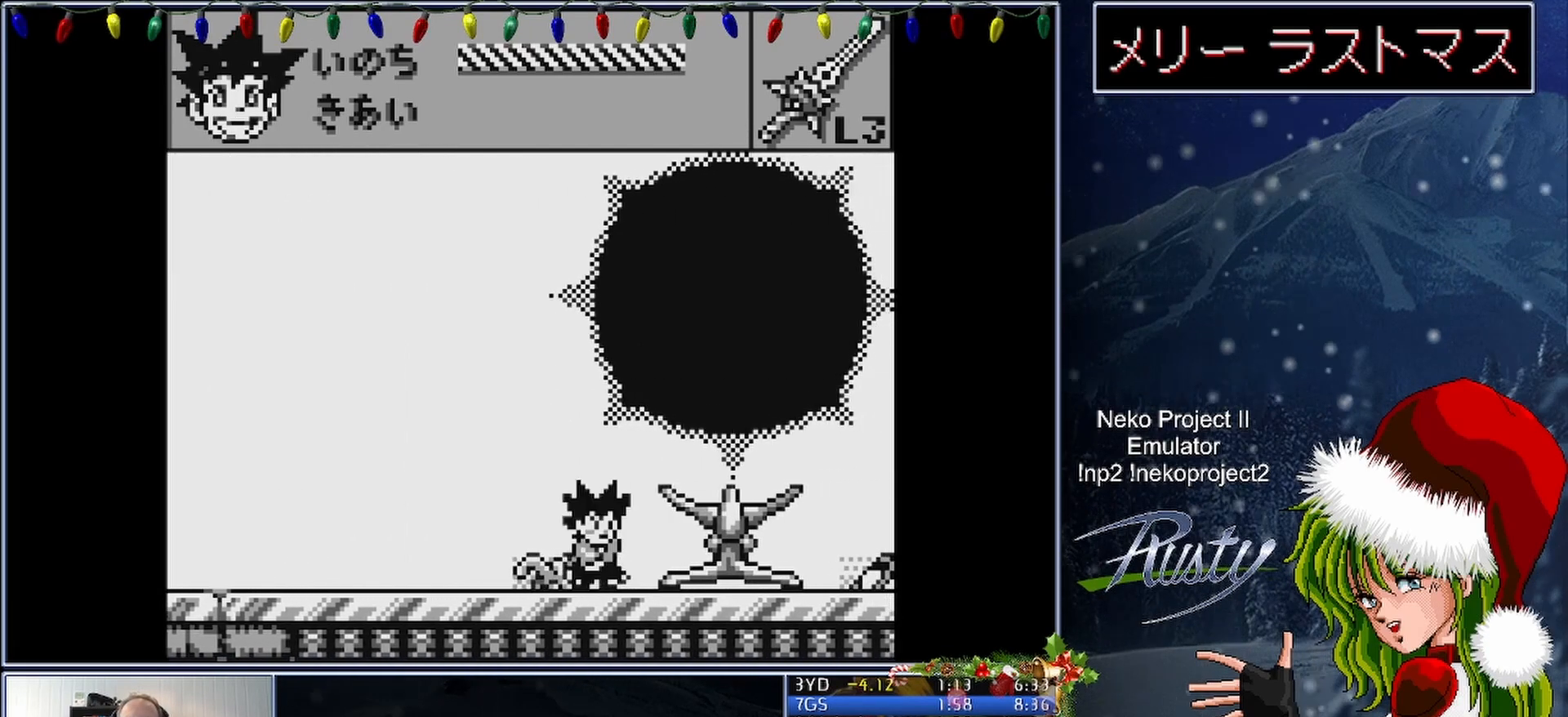
{"buttons": ["DPAD_RIGHT"], "button_events": []}
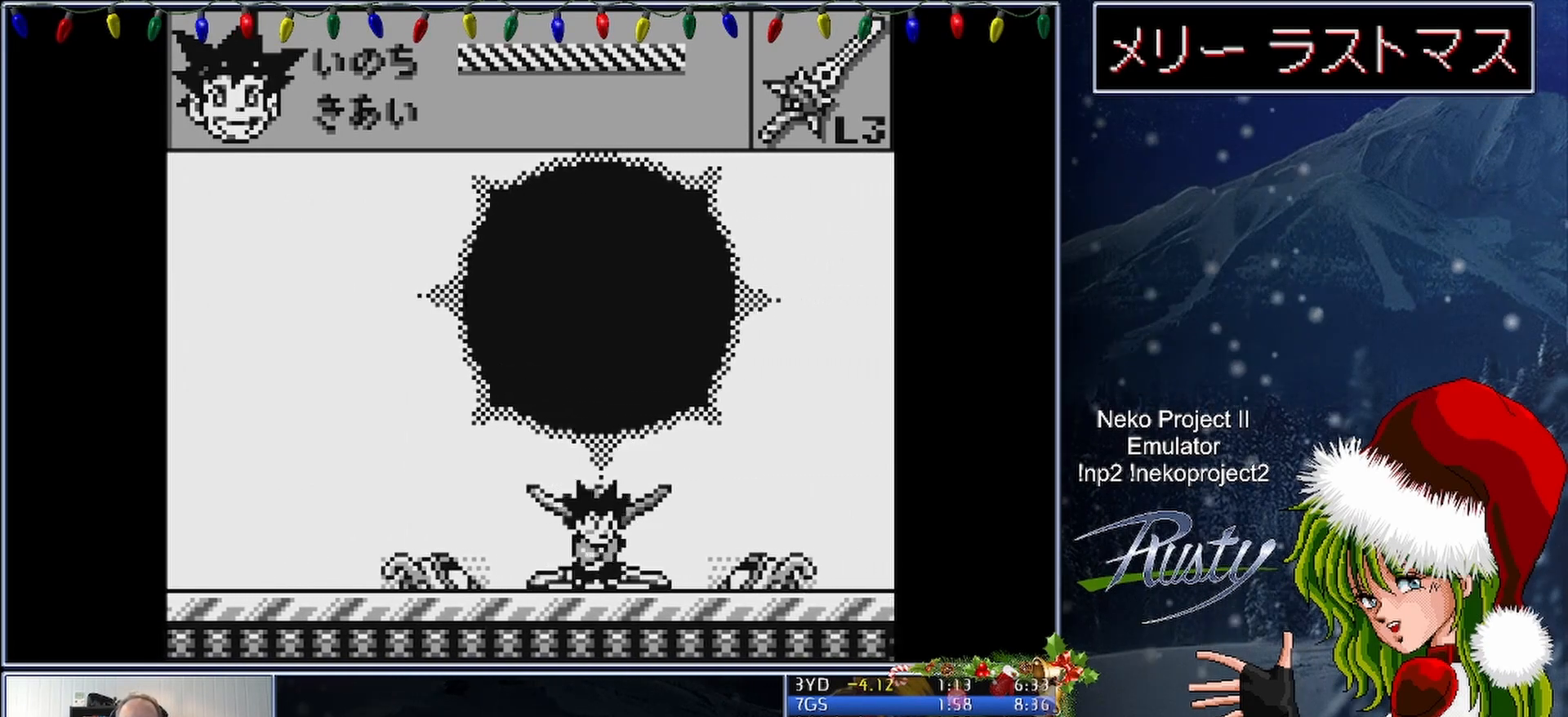
{"buttons": ["DPAD_RIGHT"], "button_events": []}
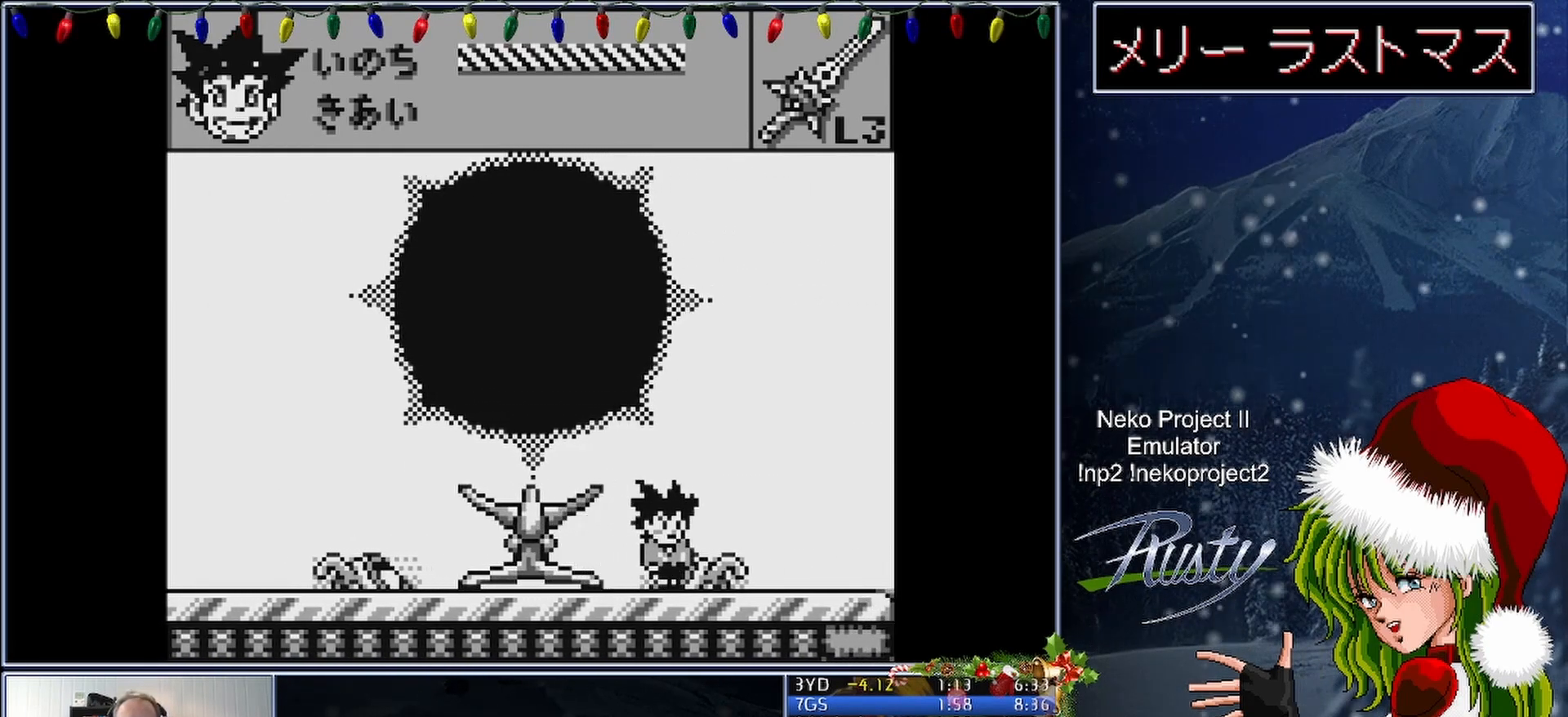
{"buttons": [], "button_events": [[467, "DPAD_RIGHT", "up"]]}
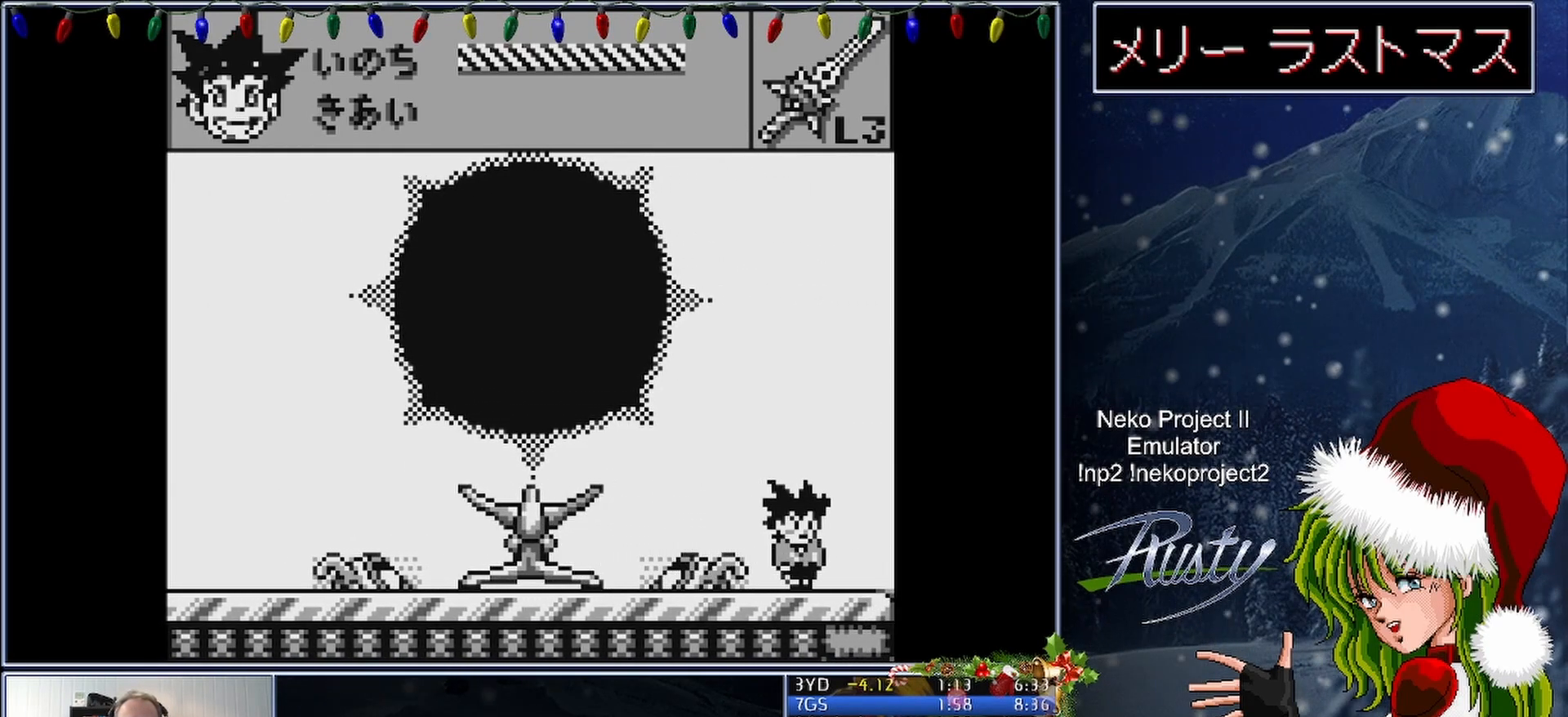
{"buttons": ["DPAD_LEFT"], "button_events": [[100, "DPAD_LEFT", "down"]]}